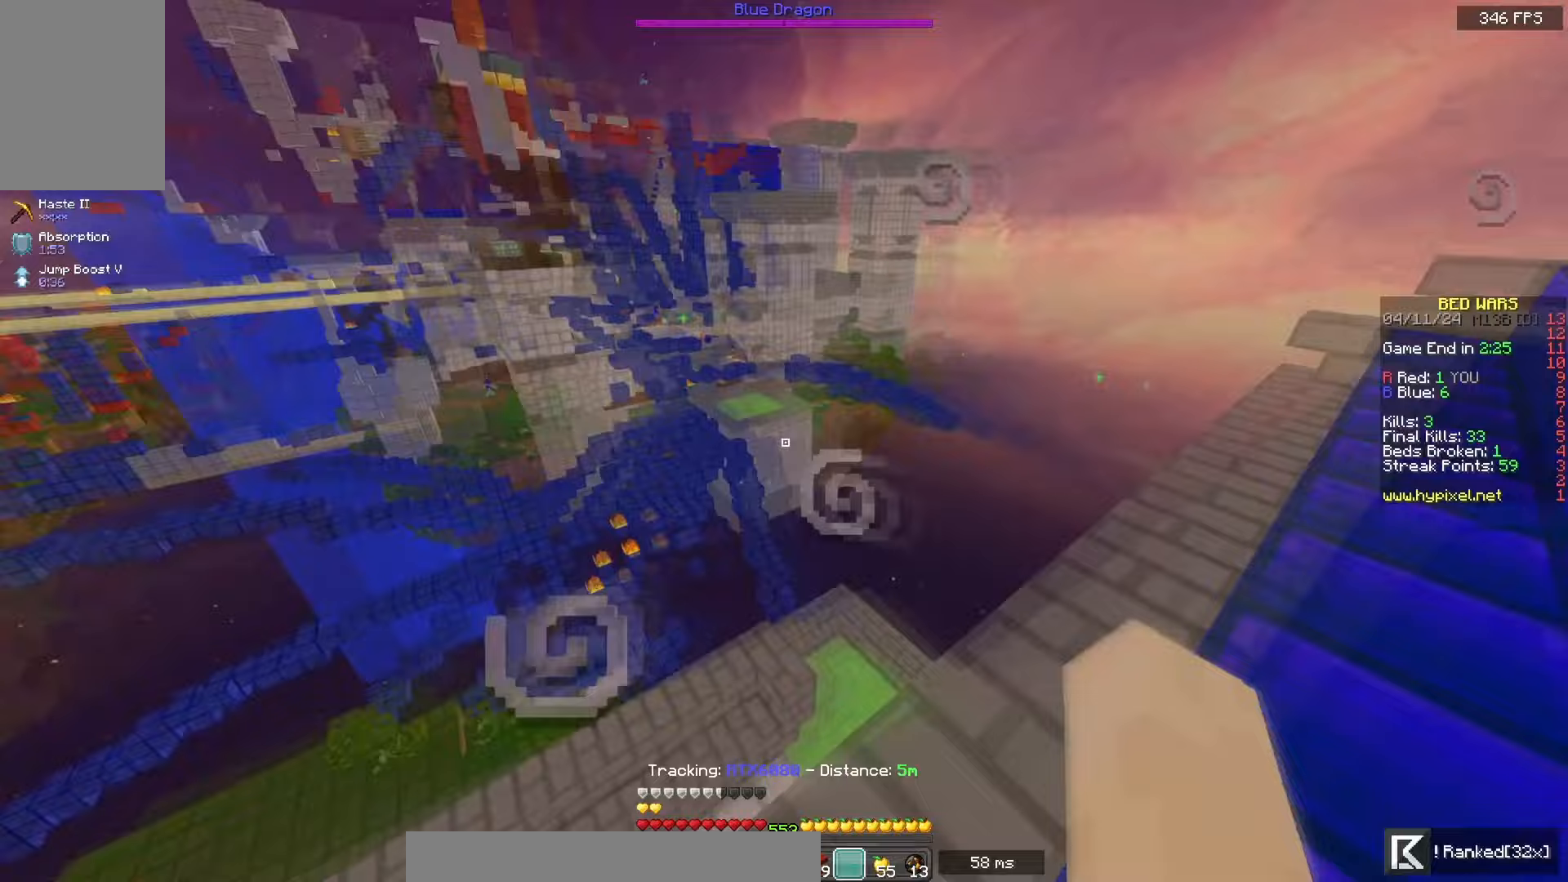
Gameplay with keyboard and mouse; each line is a JSON object with the keys and mouse buttons held at the frame after it. "events" lists presses ("down") and releases ("up") of "a", "d", "s", "space", "w", "mouse_left" and "mouse_right" between this image and that frame as [ms after this image, input, new state], when the widget could be followed in between. "mouse_left", "mouse_right" = the "left", "right" buttons of the "mouse" list. No other keys are recorded. Fast repeated clicks can show as one long hold. Mouse movement is not recorded.
{"keys": ["d", "space", "w"], "mouse": ["left"], "events": [[17, "w", "down"], [117, "d", "down"], [117, "space", "down"], [283, "mouse_left", "down"]]}
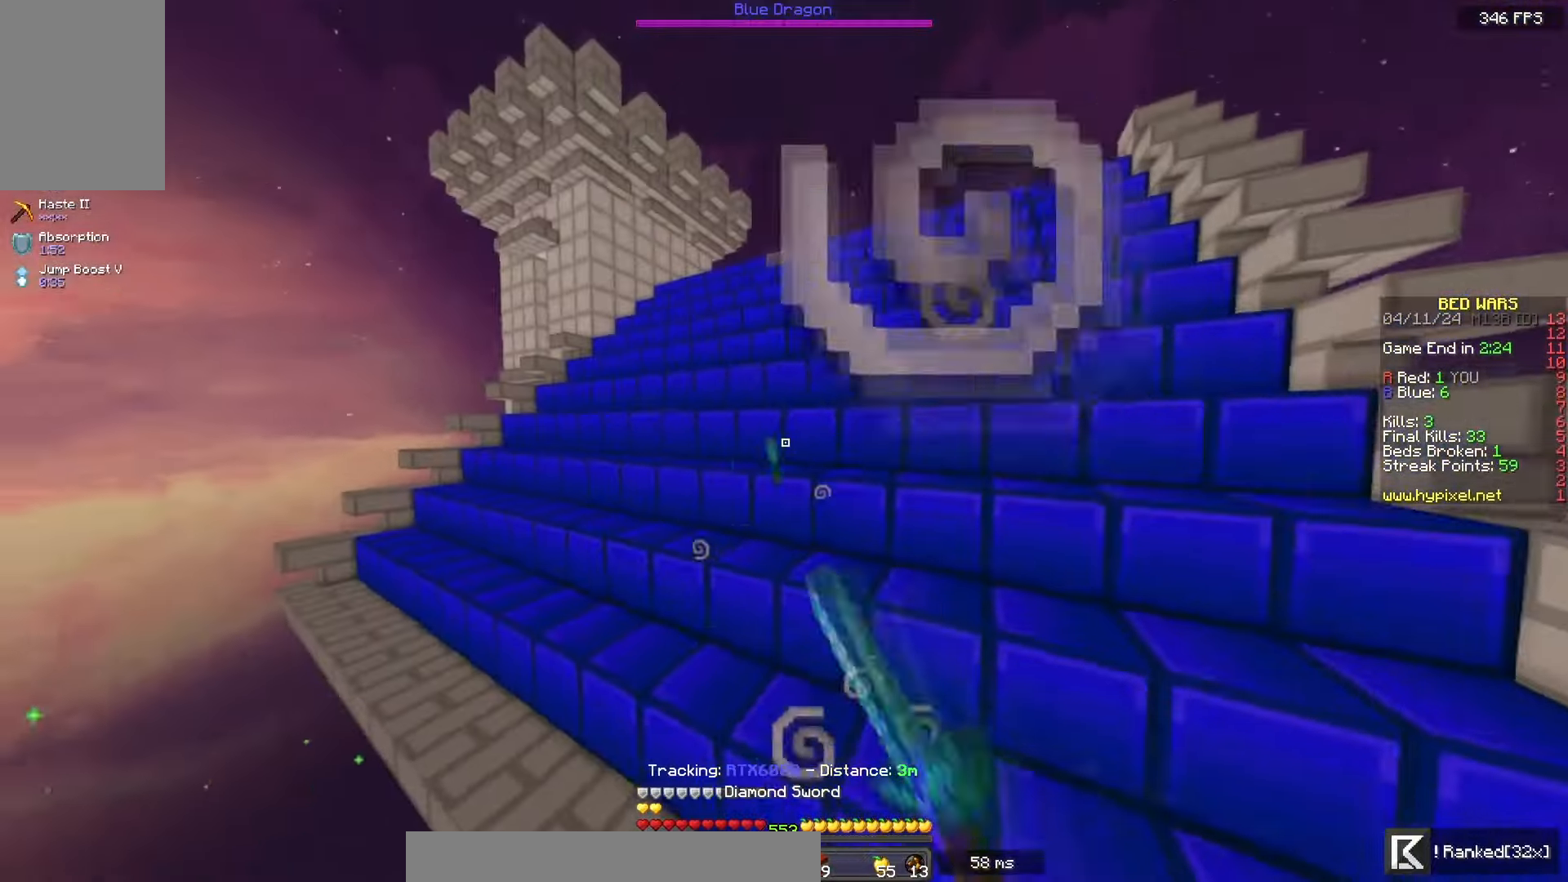
{"keys": ["w"], "mouse": [], "events": [[33, "d", "up"], [33, "space", "up"], [400, "mouse_left", "up"]]}
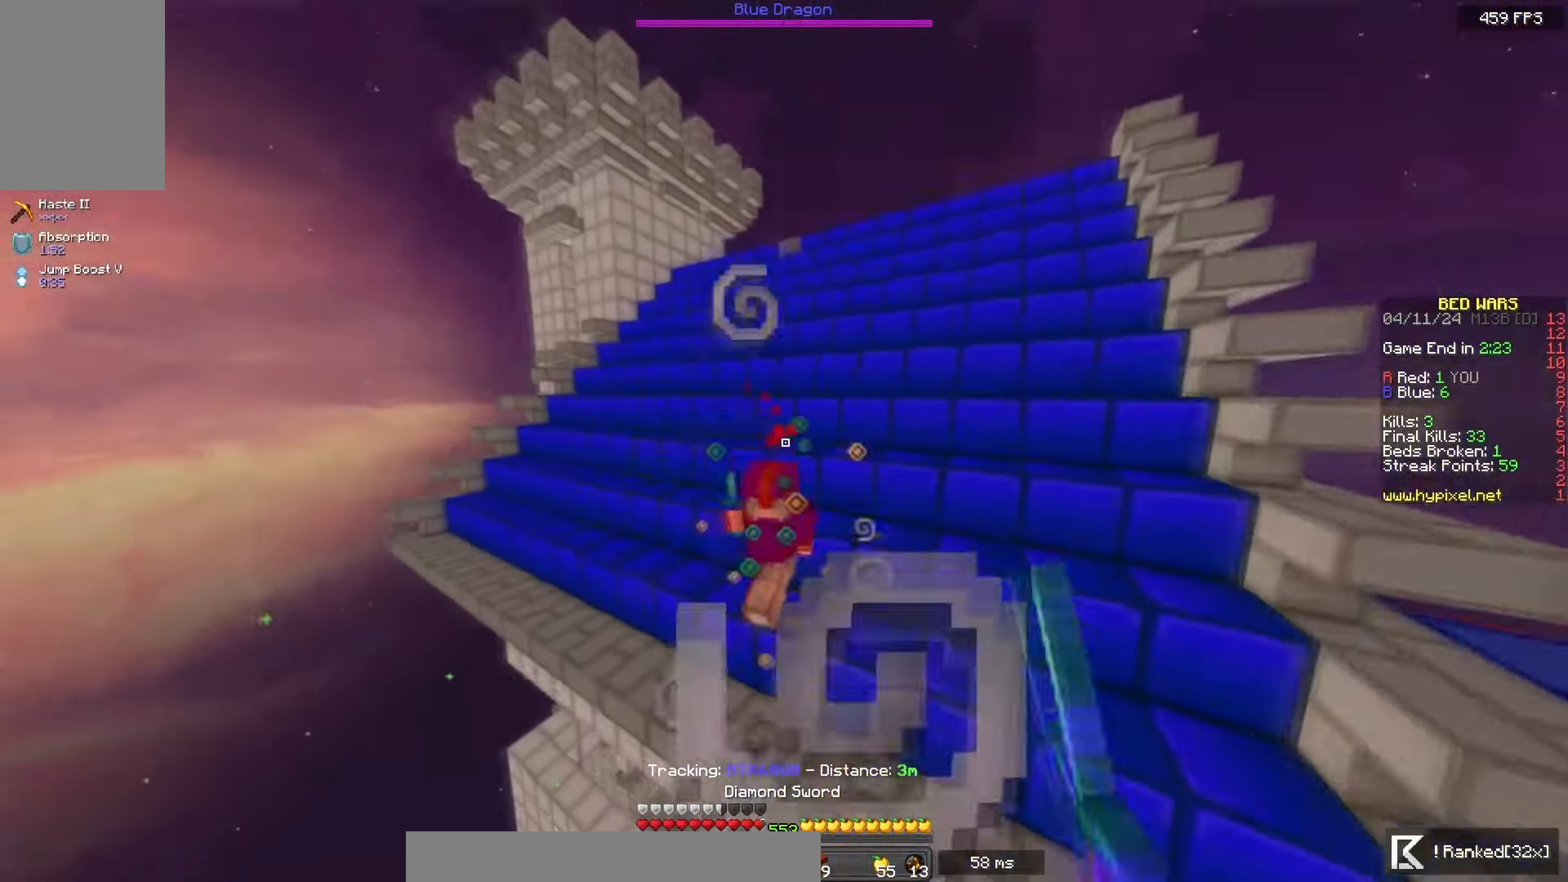
{"keys": ["d", "w"], "mouse": ["left"], "events": [[17, "mouse_left", "down"], [233, "d", "down"]]}
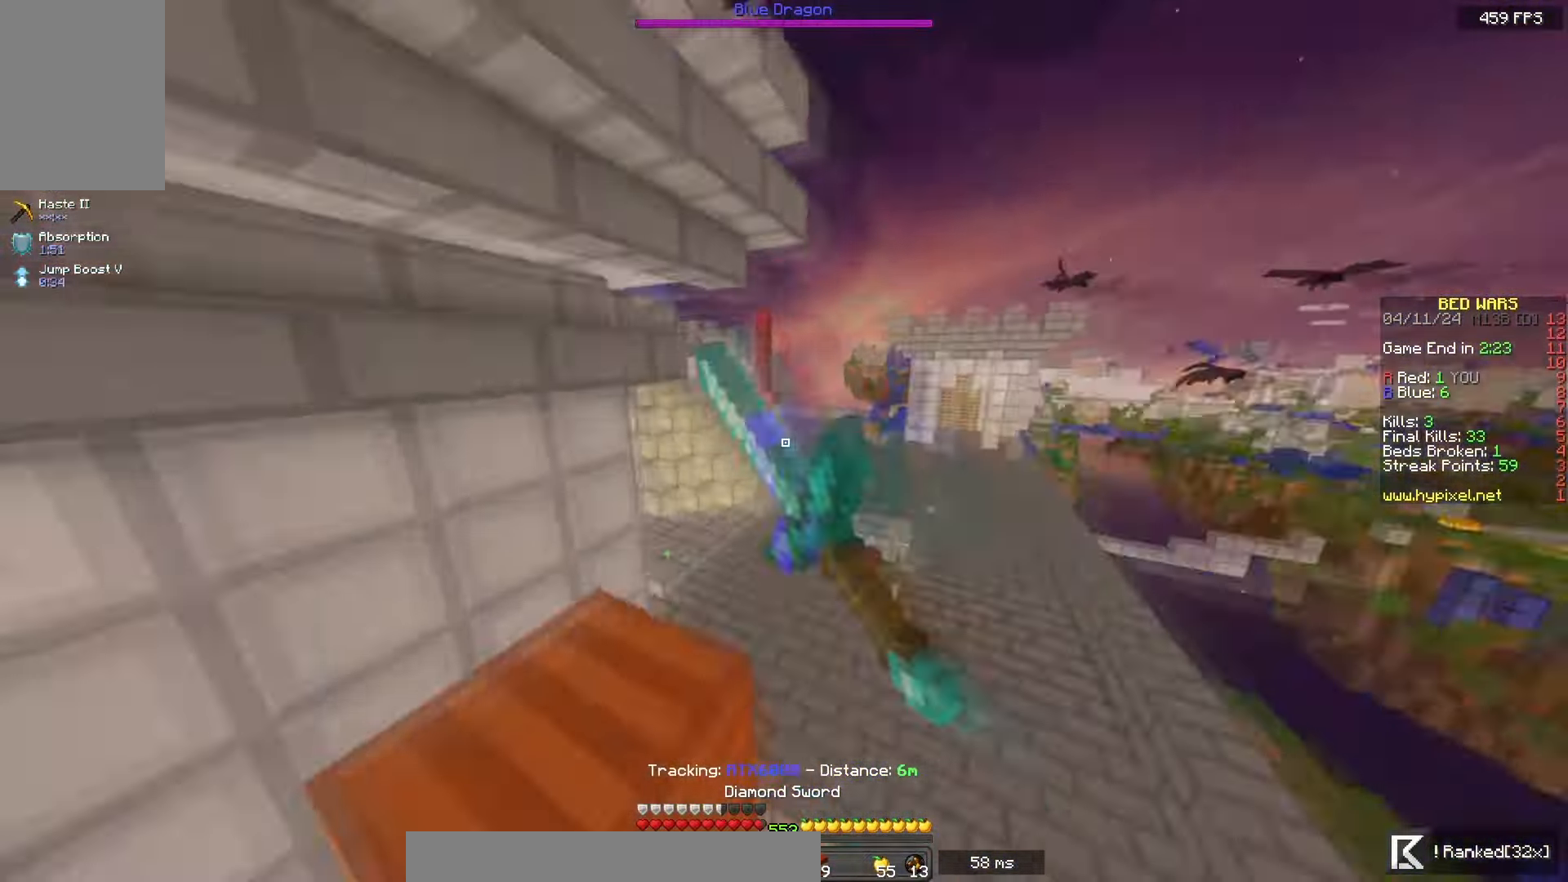
{"keys": ["d", "w"], "mouse": [], "events": [[33, "mouse_left", "up"]]}
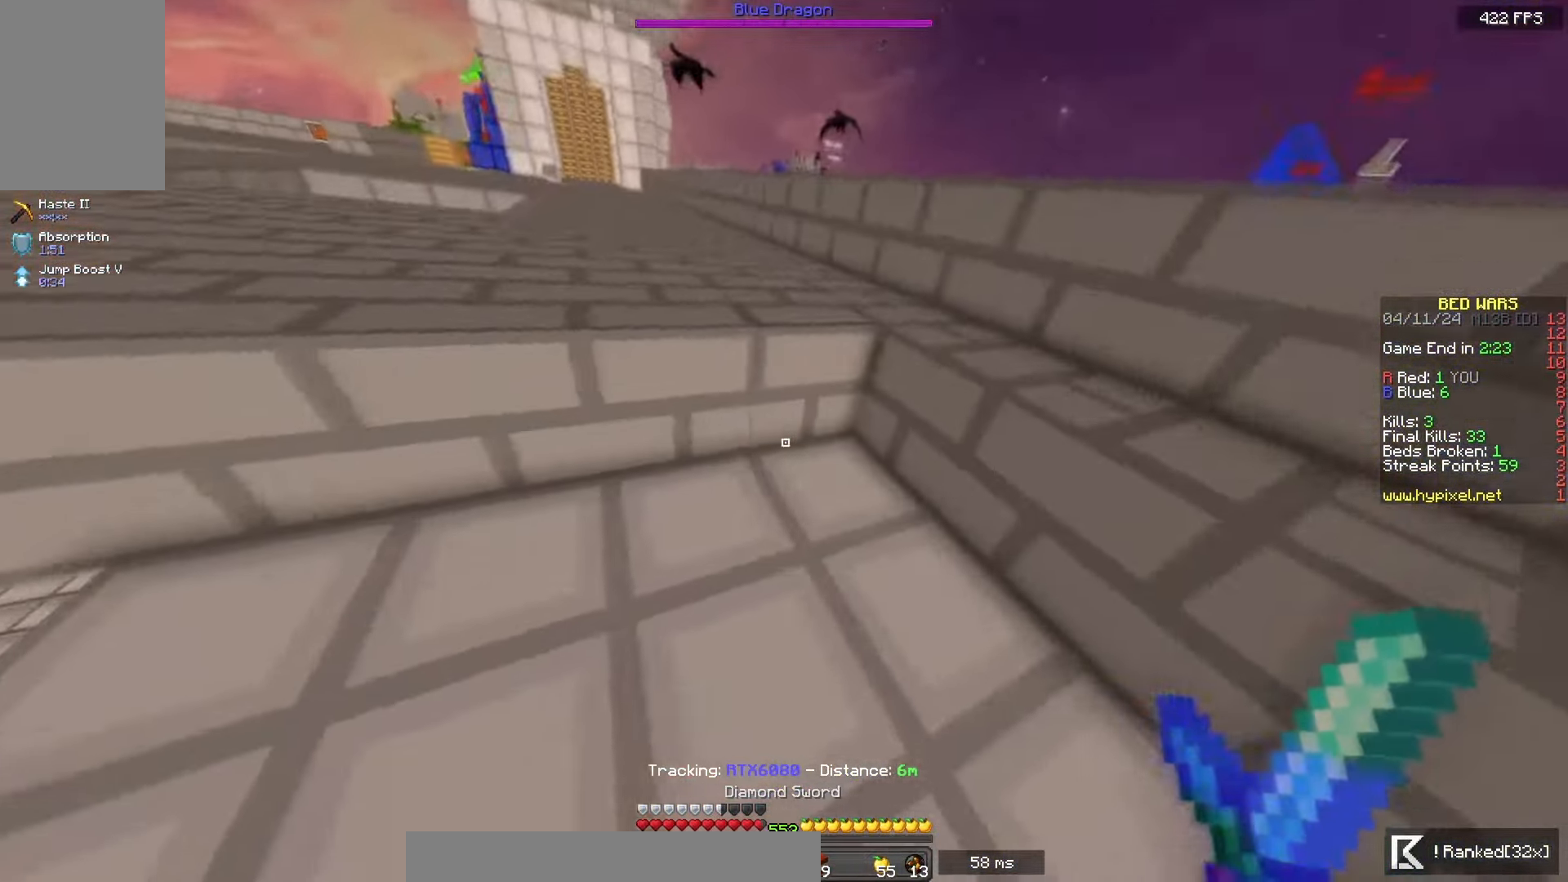
{"keys": ["d", "space", "w"], "mouse": [], "events": [[100, "d", "up"], [283, "space", "down"], [333, "d", "down"]]}
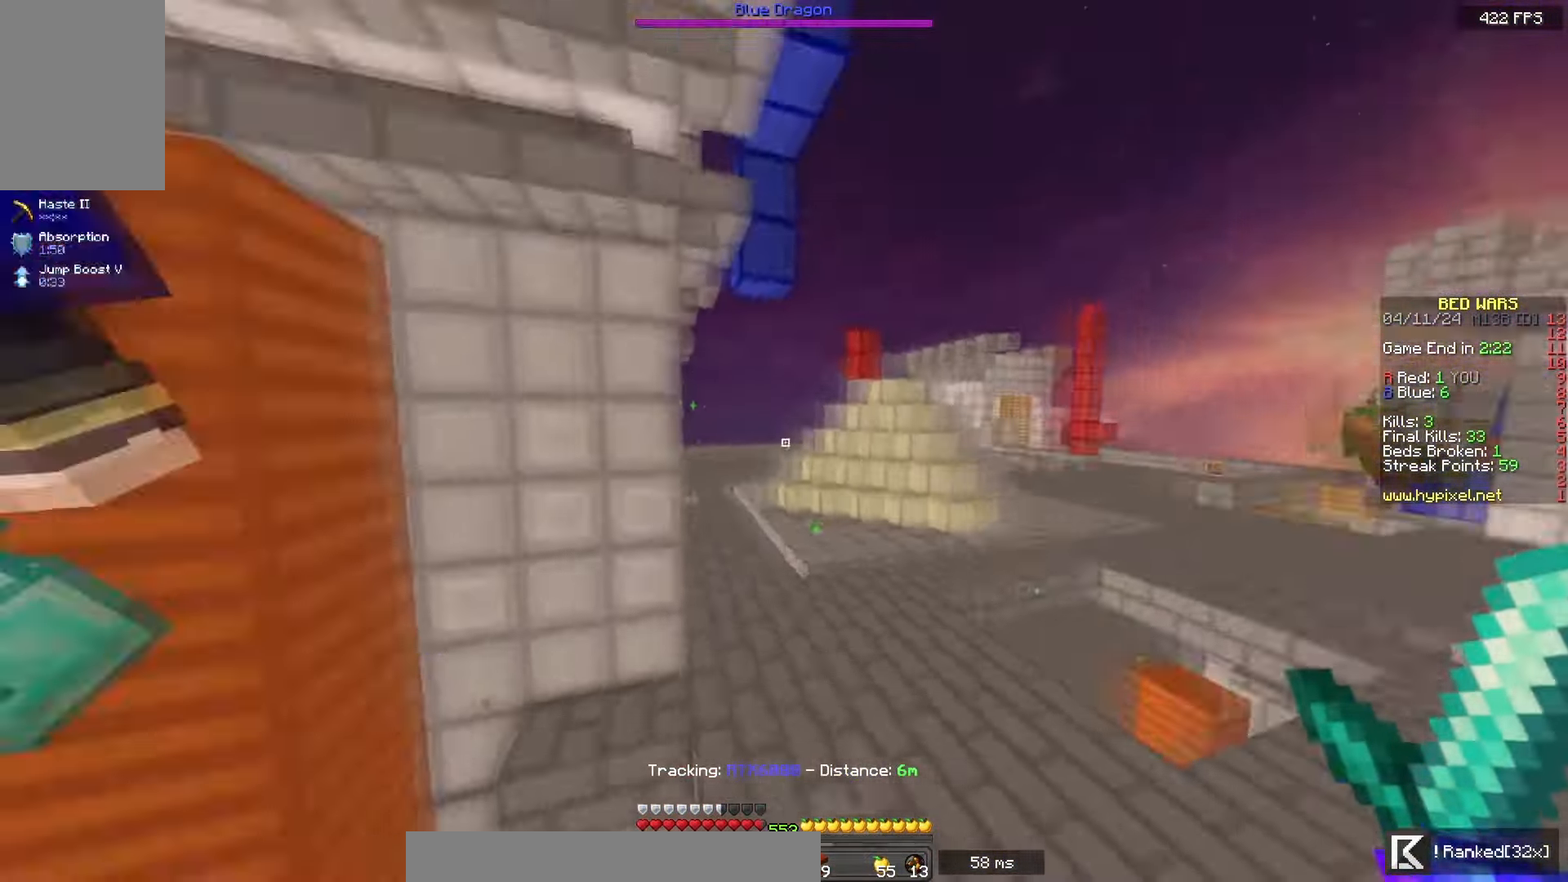
{"keys": ["d", "w"], "mouse": [], "events": [[100, "w", "up"], [117, "s", "down"], [150, "space", "up"], [333, "mouse_right", "down"], [383, "s", "up"], [400, "mouse_right", "up"], [450, "w", "down"]]}
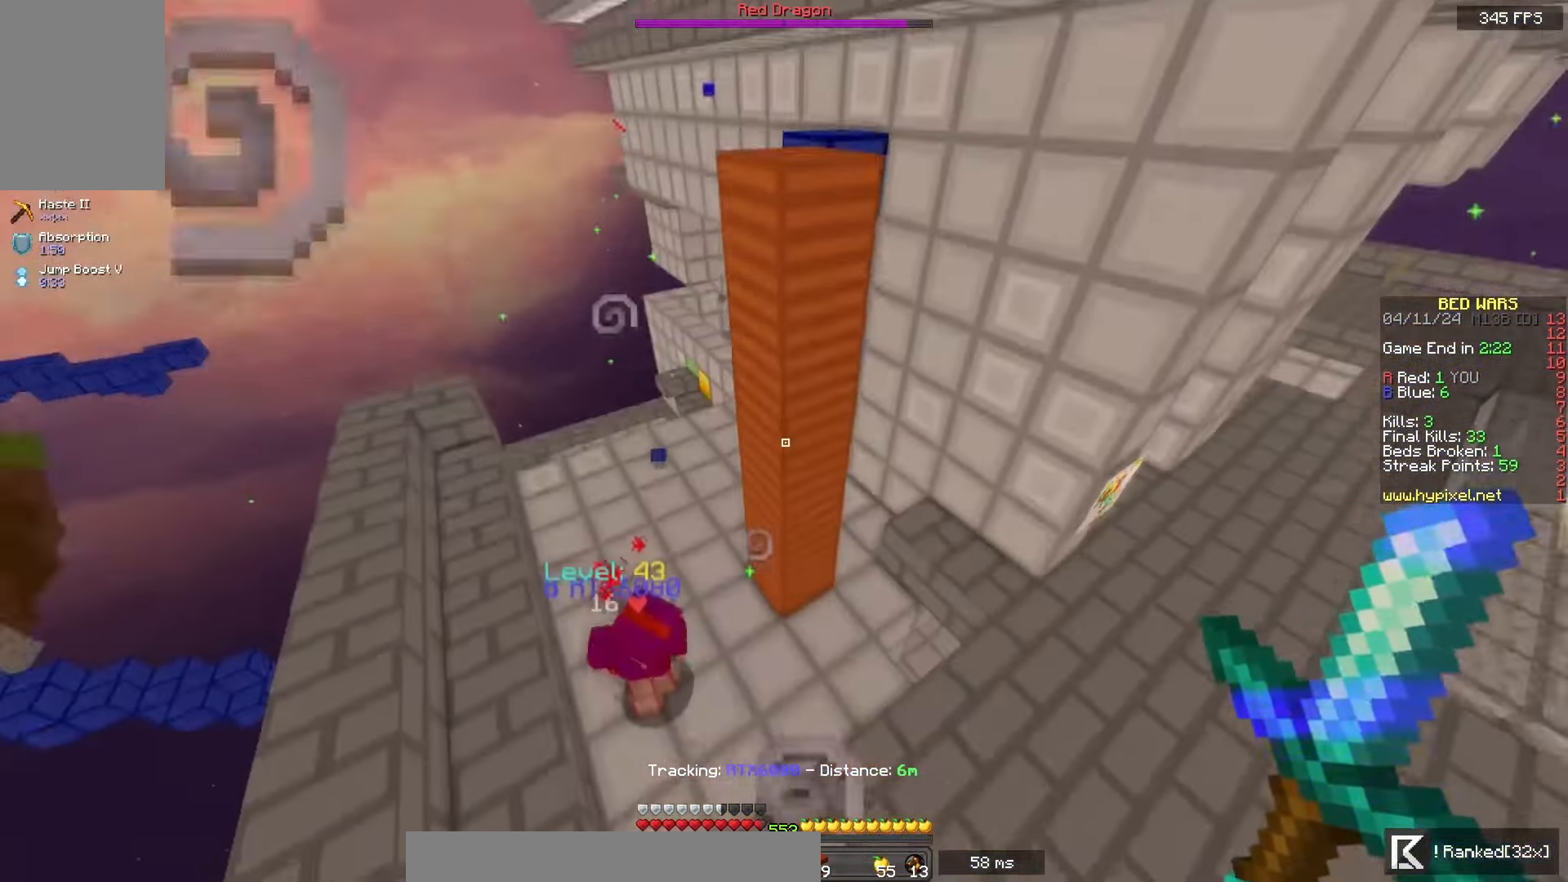
{"keys": ["a"], "mouse": ["left"], "events": [[167, "d", "up"], [217, "mouse_left", "down"], [300, "a", "down"], [333, "mouse_left", "up"], [367, "mouse_left", "down"], [483, "w", "up"]]}
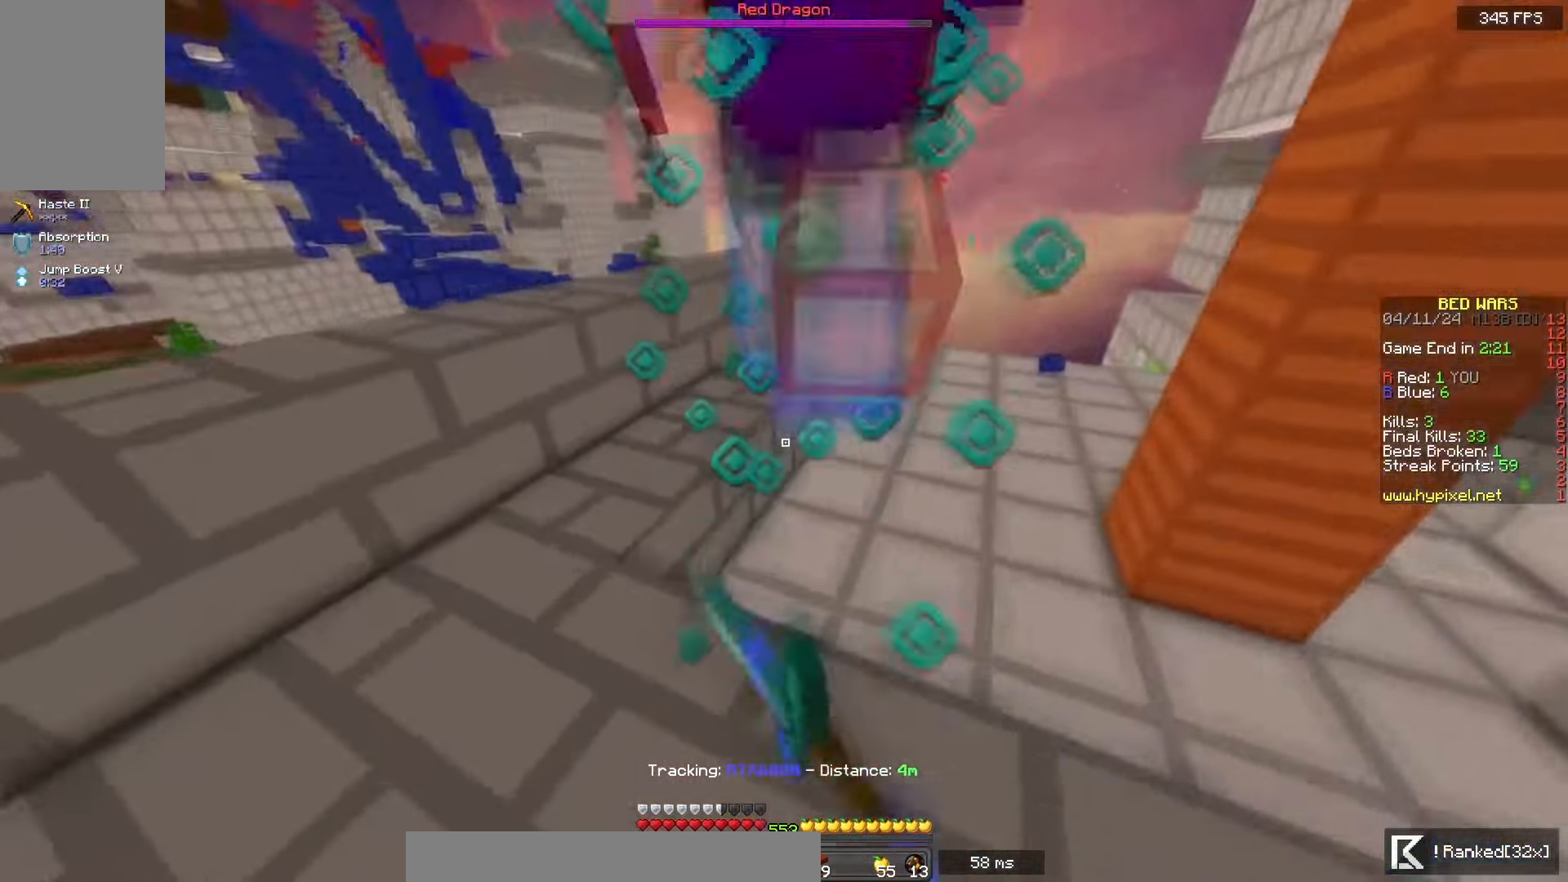
{"keys": ["a", "space", "w"], "mouse": ["left"], "events": [[250, "w", "down"], [433, "space", "down"]]}
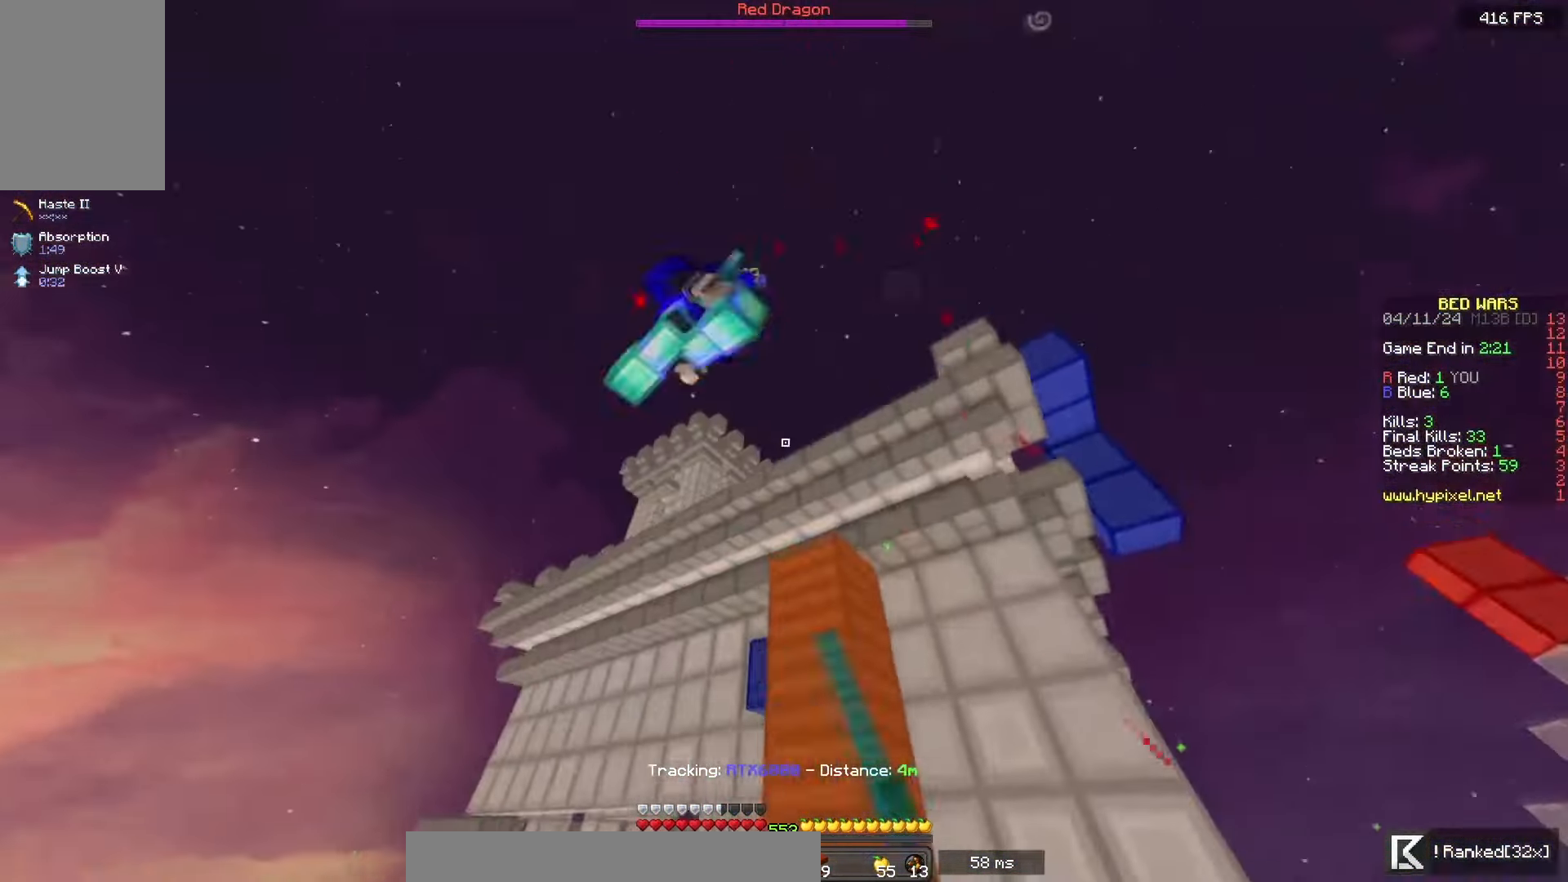
{"keys": ["a", "w"], "mouse": ["left"], "events": [[183, "space", "up"]]}
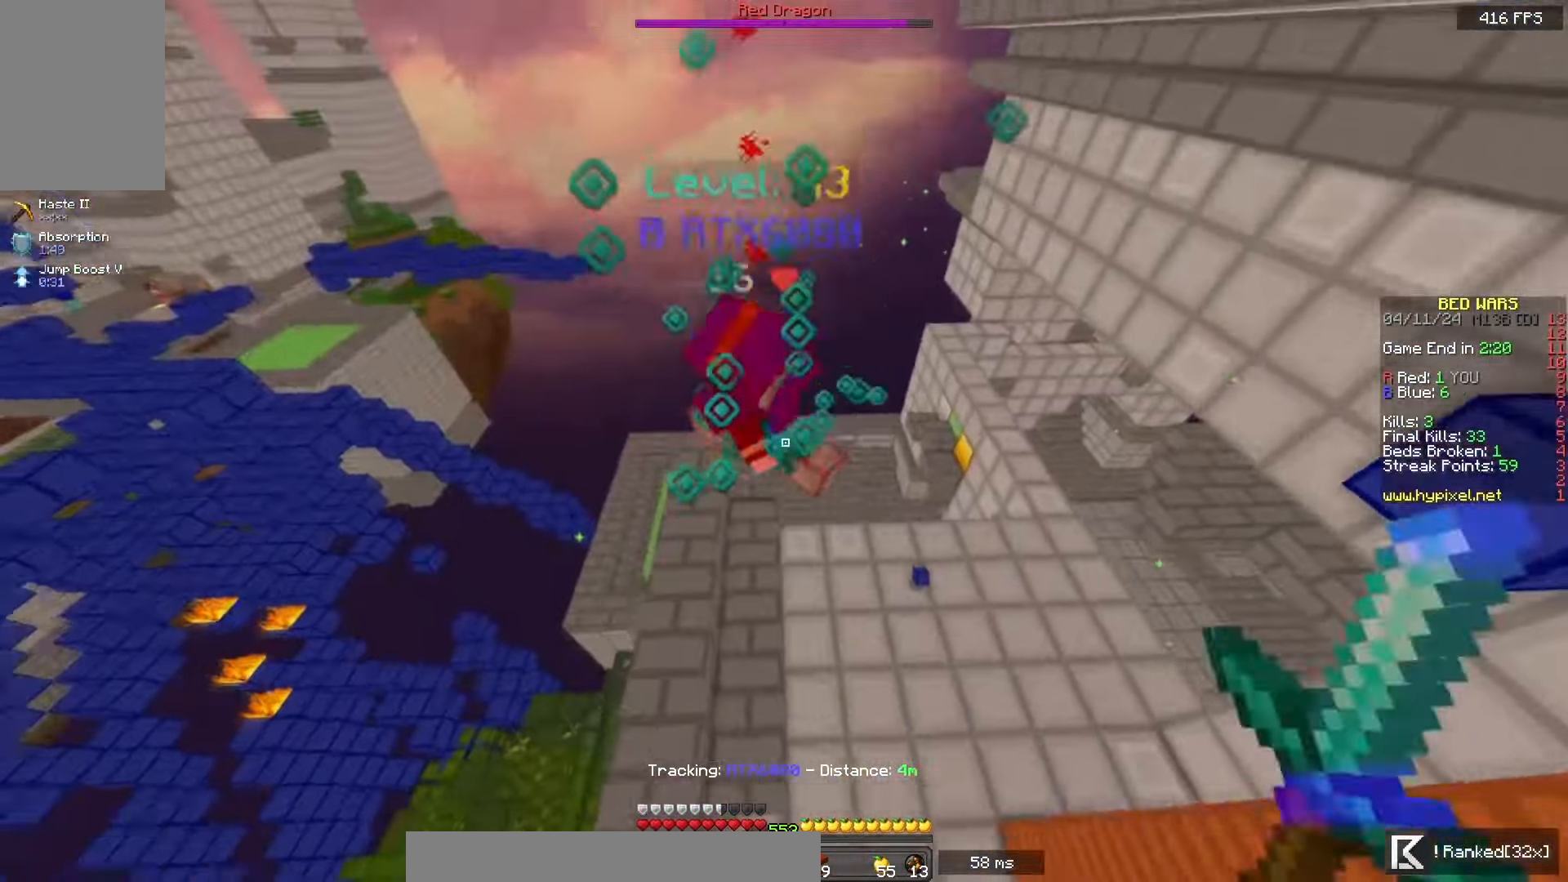
{"keys": ["w"], "mouse": ["left"], "events": [[33, "a", "up"], [83, "mouse_left", "up"], [367, "mouse_left", "down"]]}
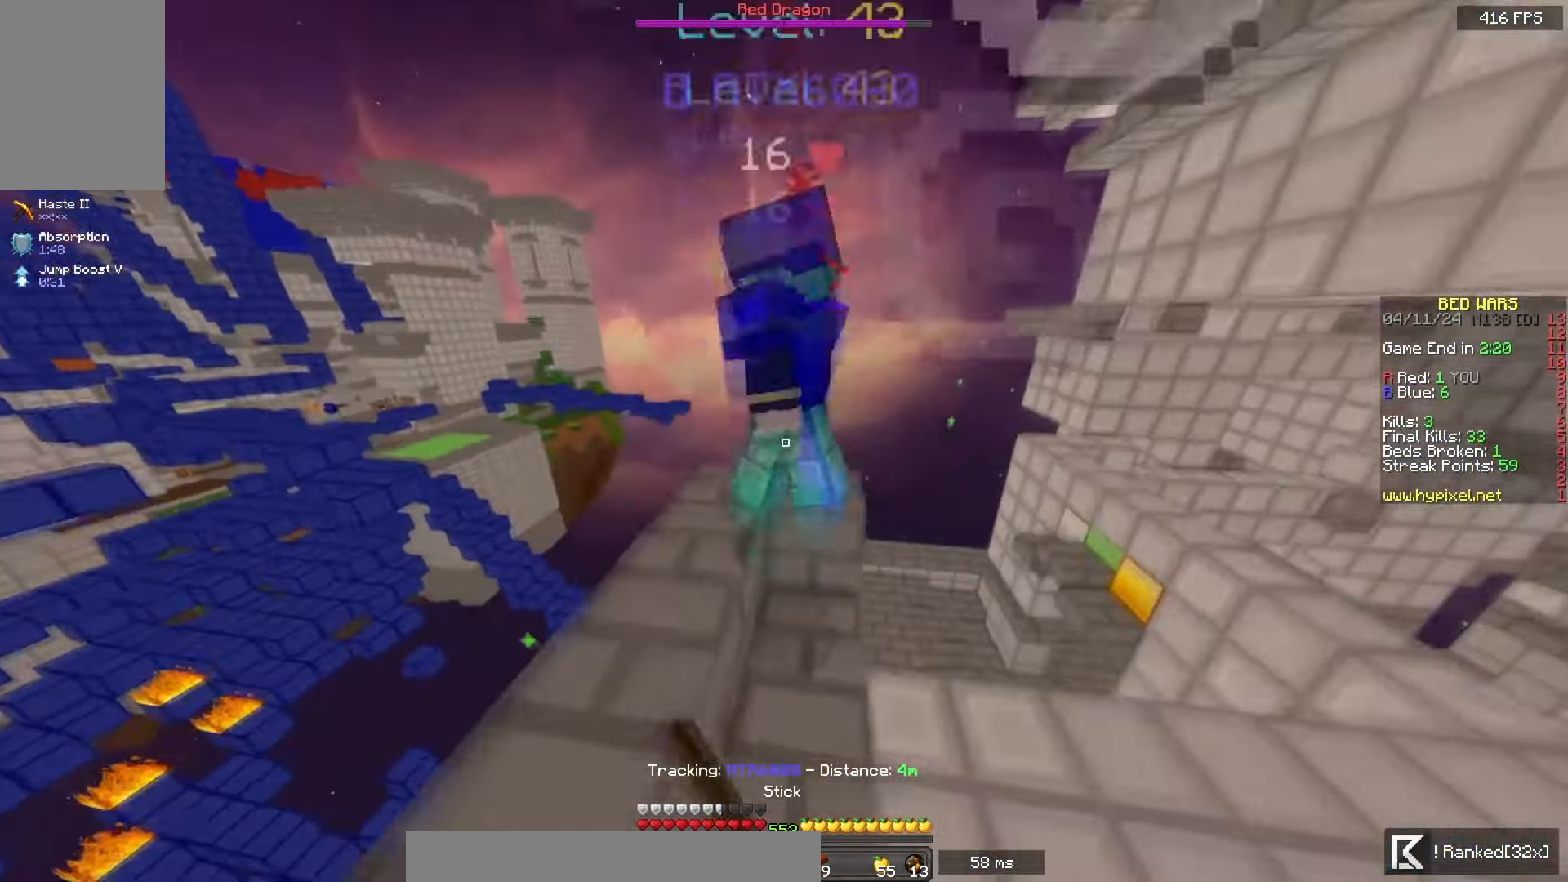
{"keys": ["a", "space", "w"], "mouse": ["left"], "events": [[217, "space", "down"], [367, "a", "down"]]}
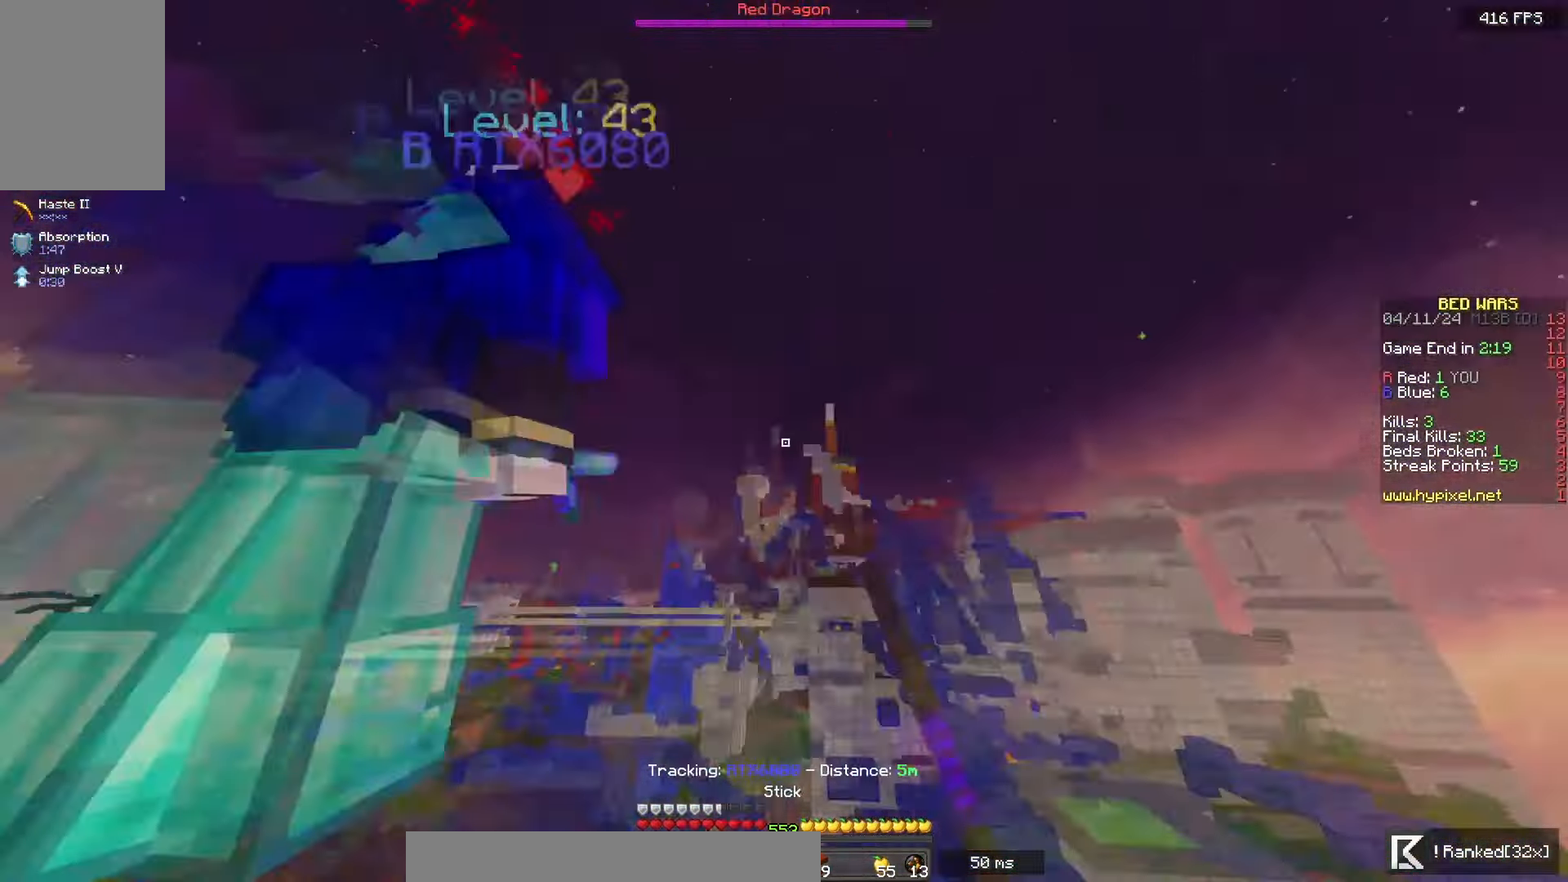
{"keys": ["w"], "mouse": [], "events": [[33, "mouse_left", "up"], [50, "space", "up"], [100, "mouse_left", "down"], [350, "mouse_left", "up"], [383, "a", "up"]]}
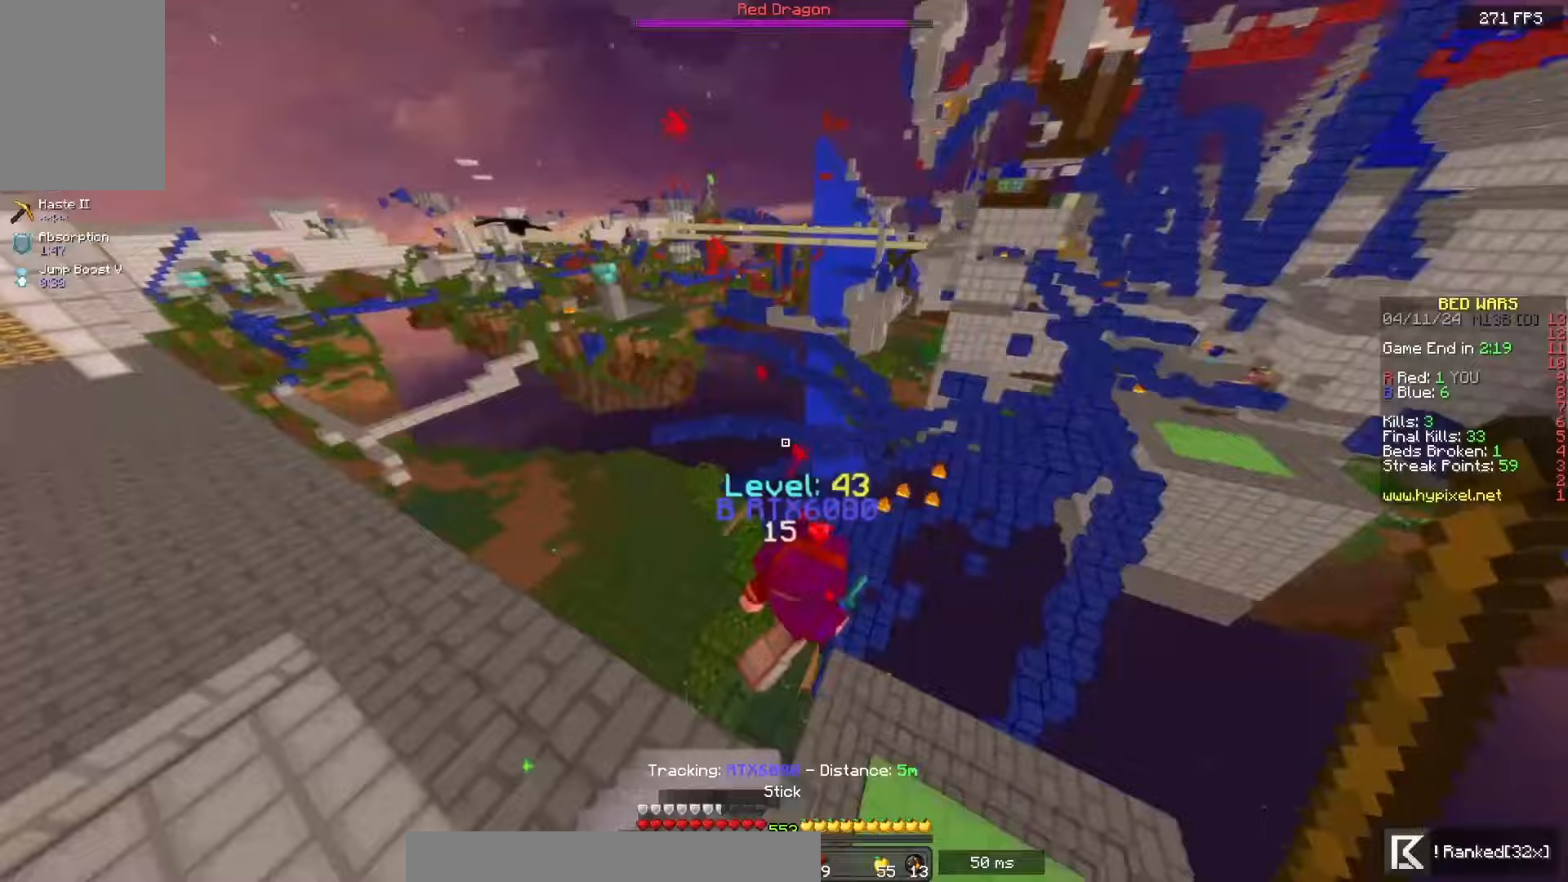
{"keys": ["w"], "mouse": ["left"], "events": [[17, "a", "down"], [233, "a", "up"], [233, "mouse_left", "down"]]}
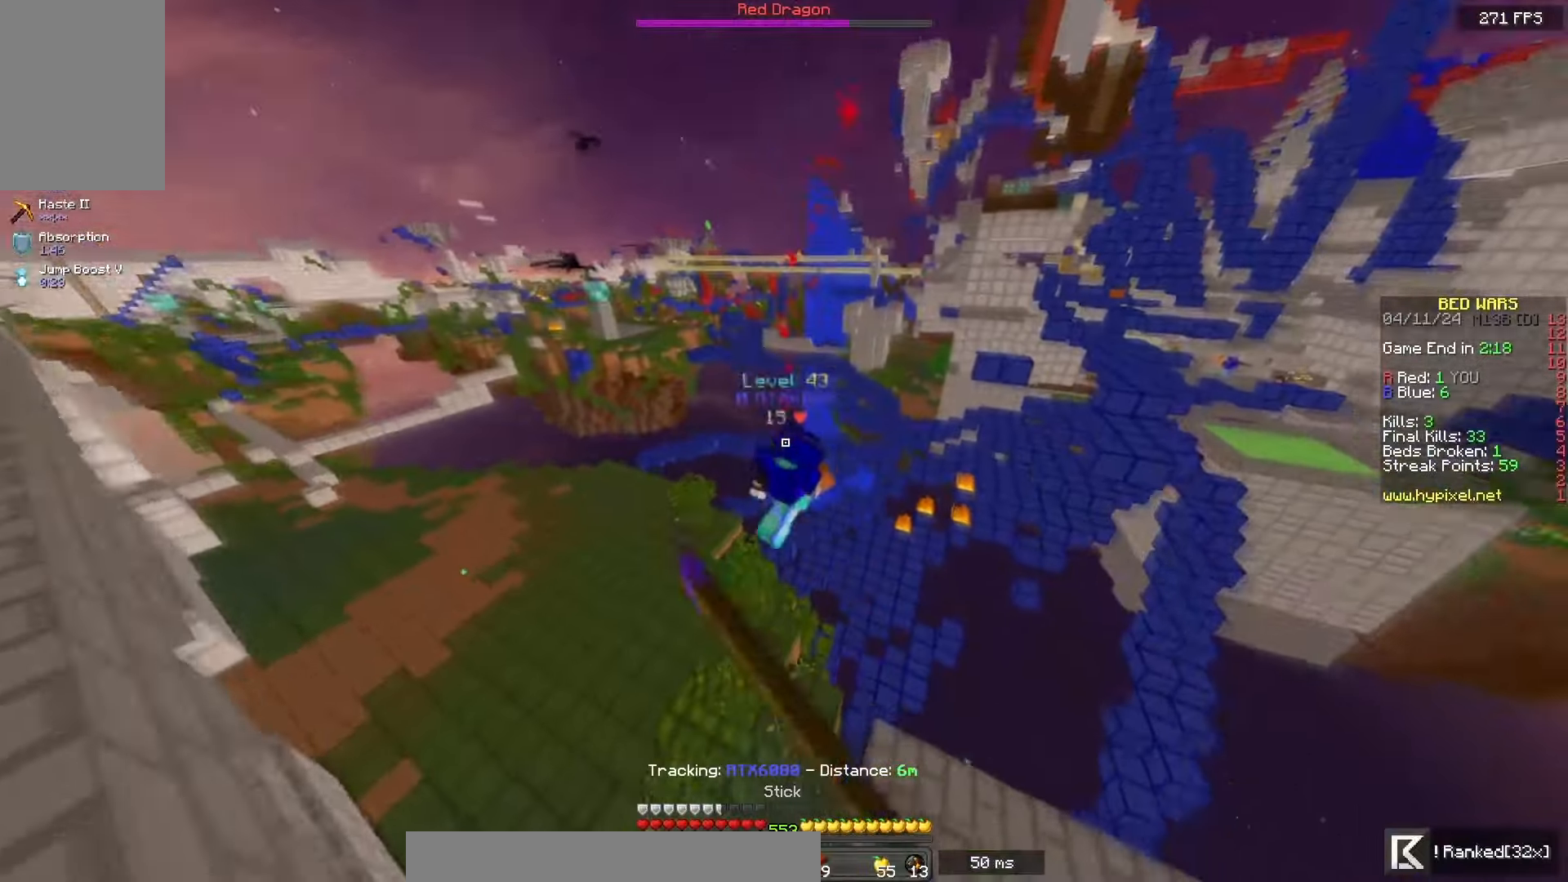
{"keys": ["w"], "mouse": [], "events": [[17, "mouse_left", "up"], [33, "space", "down"], [417, "space", "up"]]}
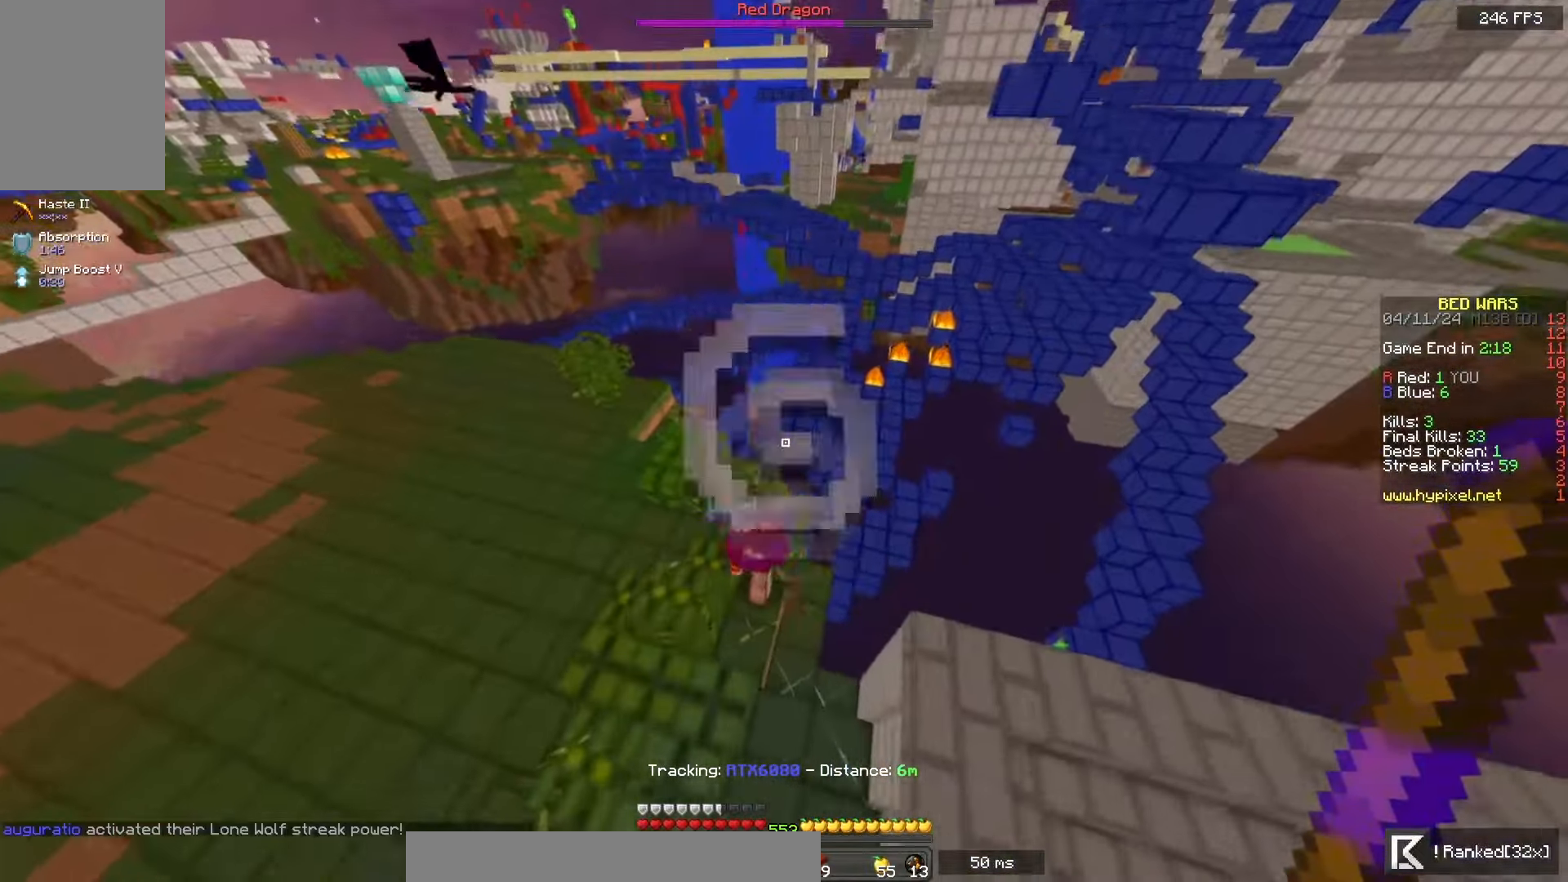
{"keys": ["space", "w"], "mouse": ["left"], "events": [[217, "mouse_left", "down"], [283, "a", "down"], [383, "space", "down"], [467, "a", "up"]]}
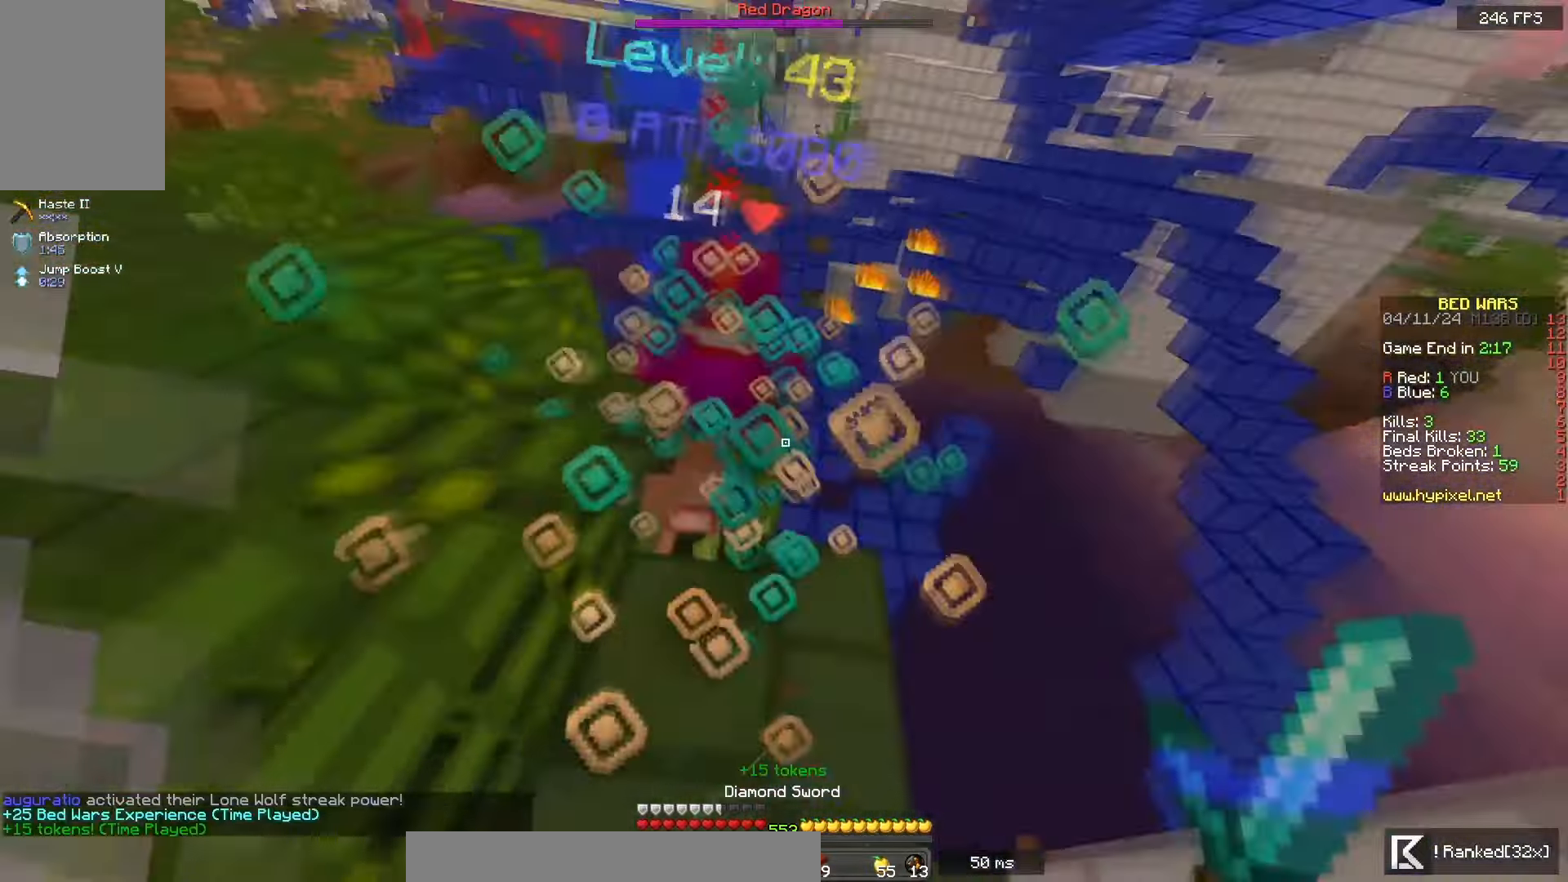
{"keys": ["w"], "mouse": [], "events": [[50, "a", "down"], [367, "mouse_left", "up"], [433, "space", "up"], [450, "a", "up"]]}
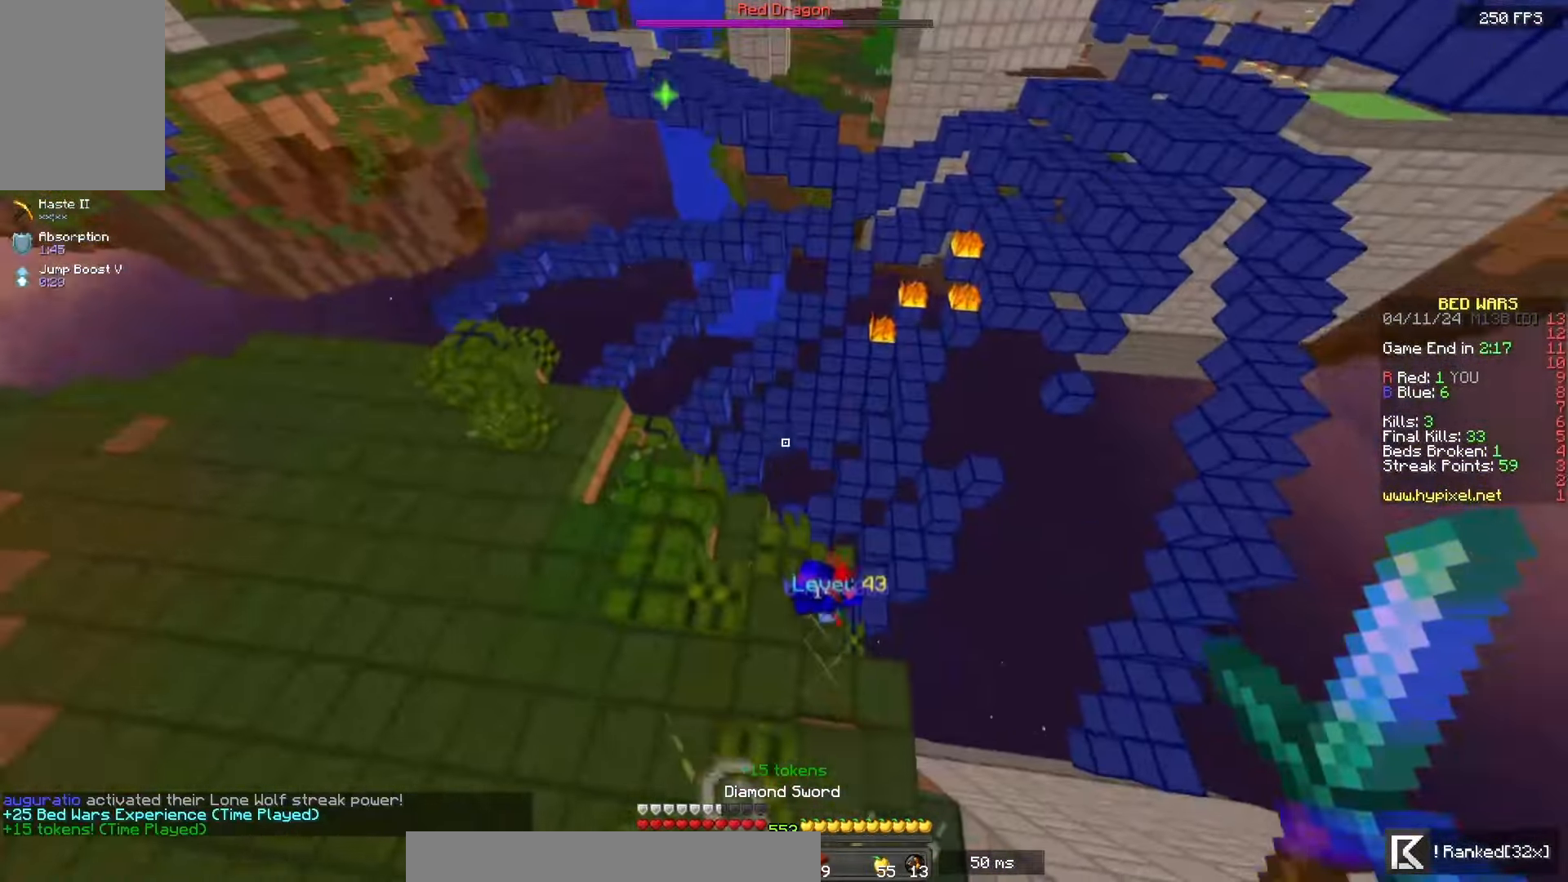
{"keys": ["d", "w"], "mouse": ["left"], "events": [[50, "w", "up"], [283, "w", "down"], [317, "d", "down"], [417, "mouse_left", "down"]]}
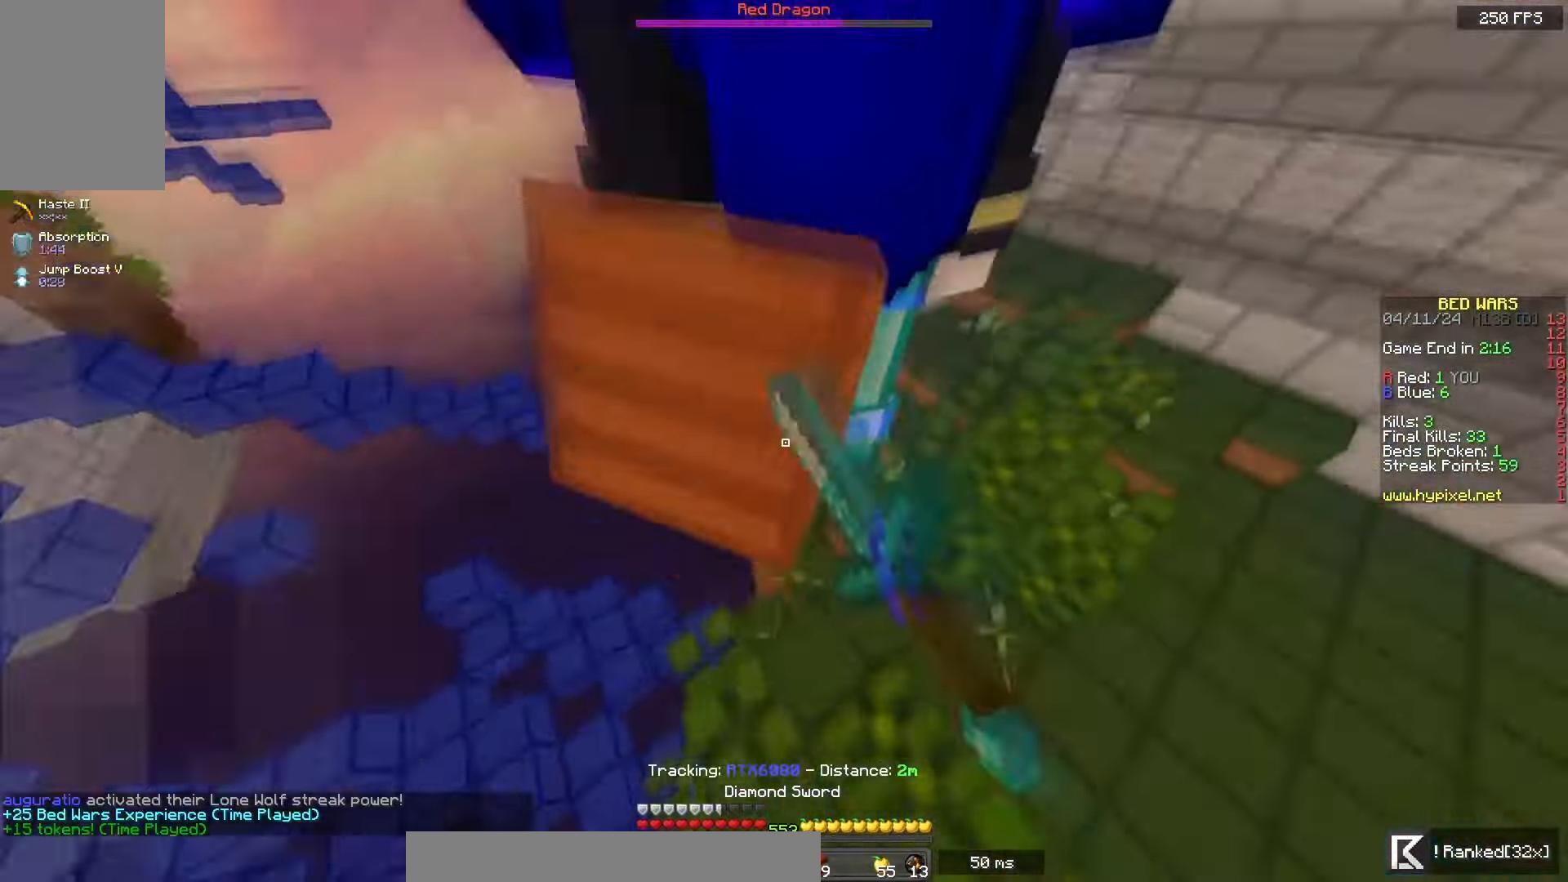
{"keys": ["d", "space", "w"], "mouse": ["left"], "events": [[133, "w", "up"], [167, "space", "down"], [183, "w", "down"]]}
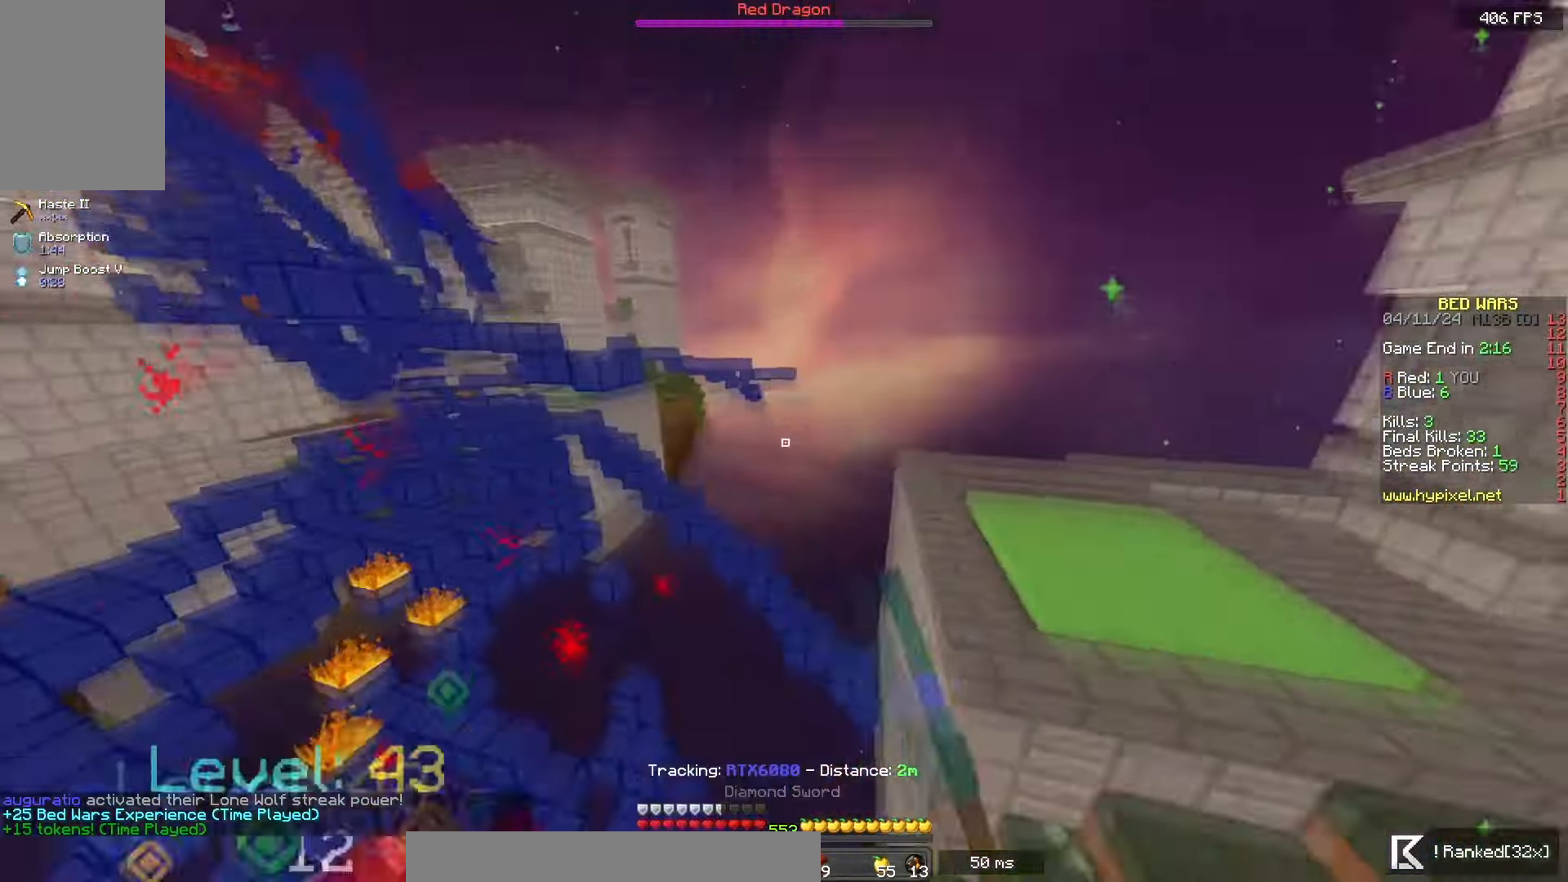
{"keys": ["a", "w"], "mouse": [], "events": [[50, "space", "up"], [233, "a", "down"], [300, "mouse_left", "up"], [317, "d", "up"]]}
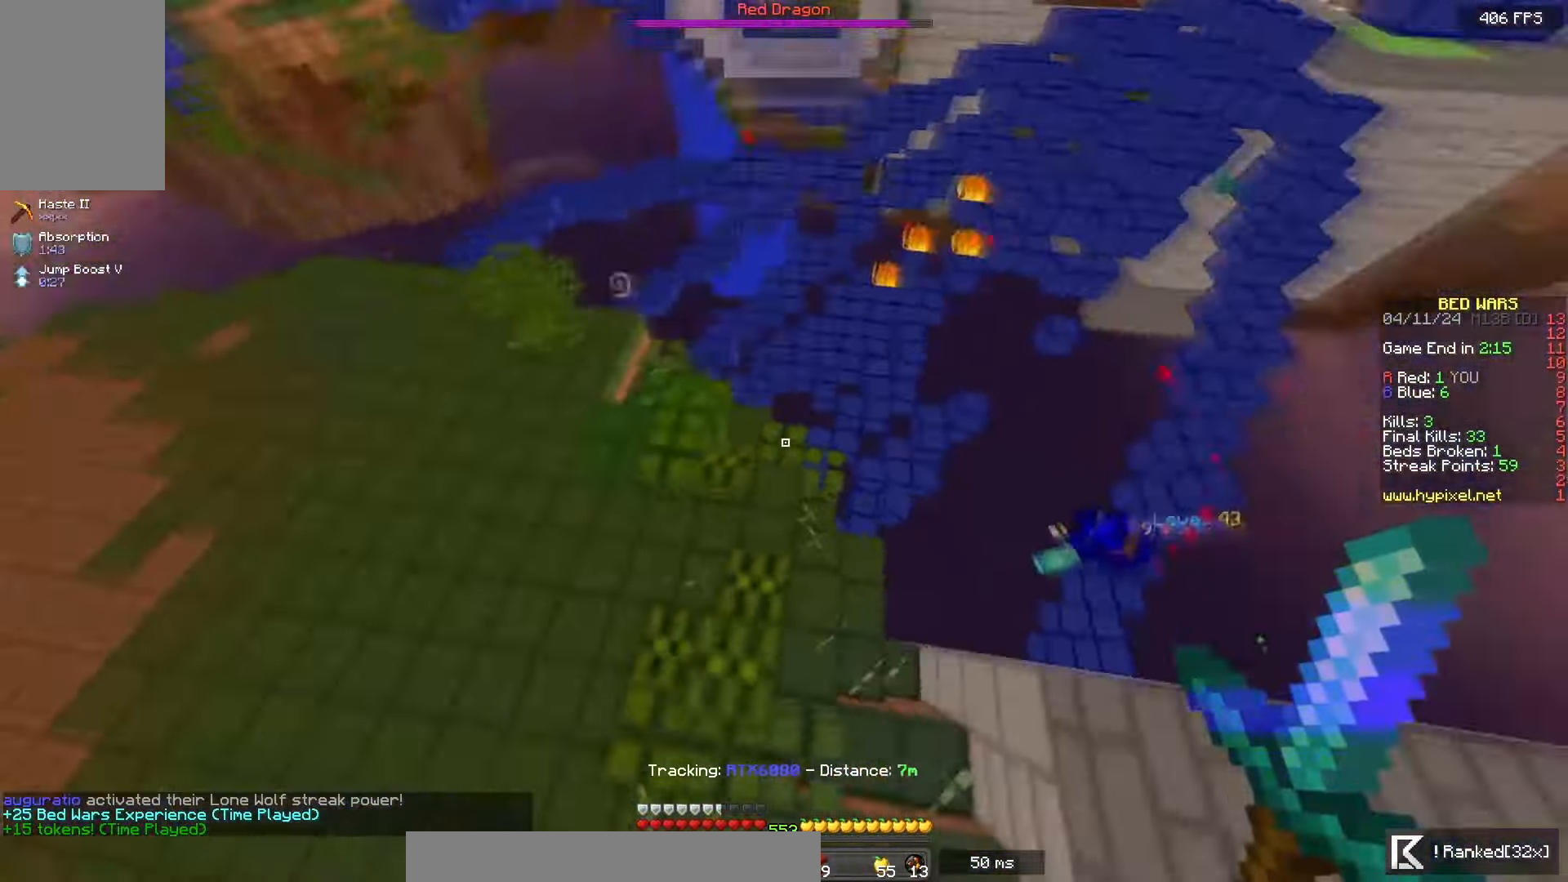
{"keys": [], "mouse": [], "events": [[83, "a", "up"], [83, "d", "down"], [333, "d", "up"], [467, "w", "up"]]}
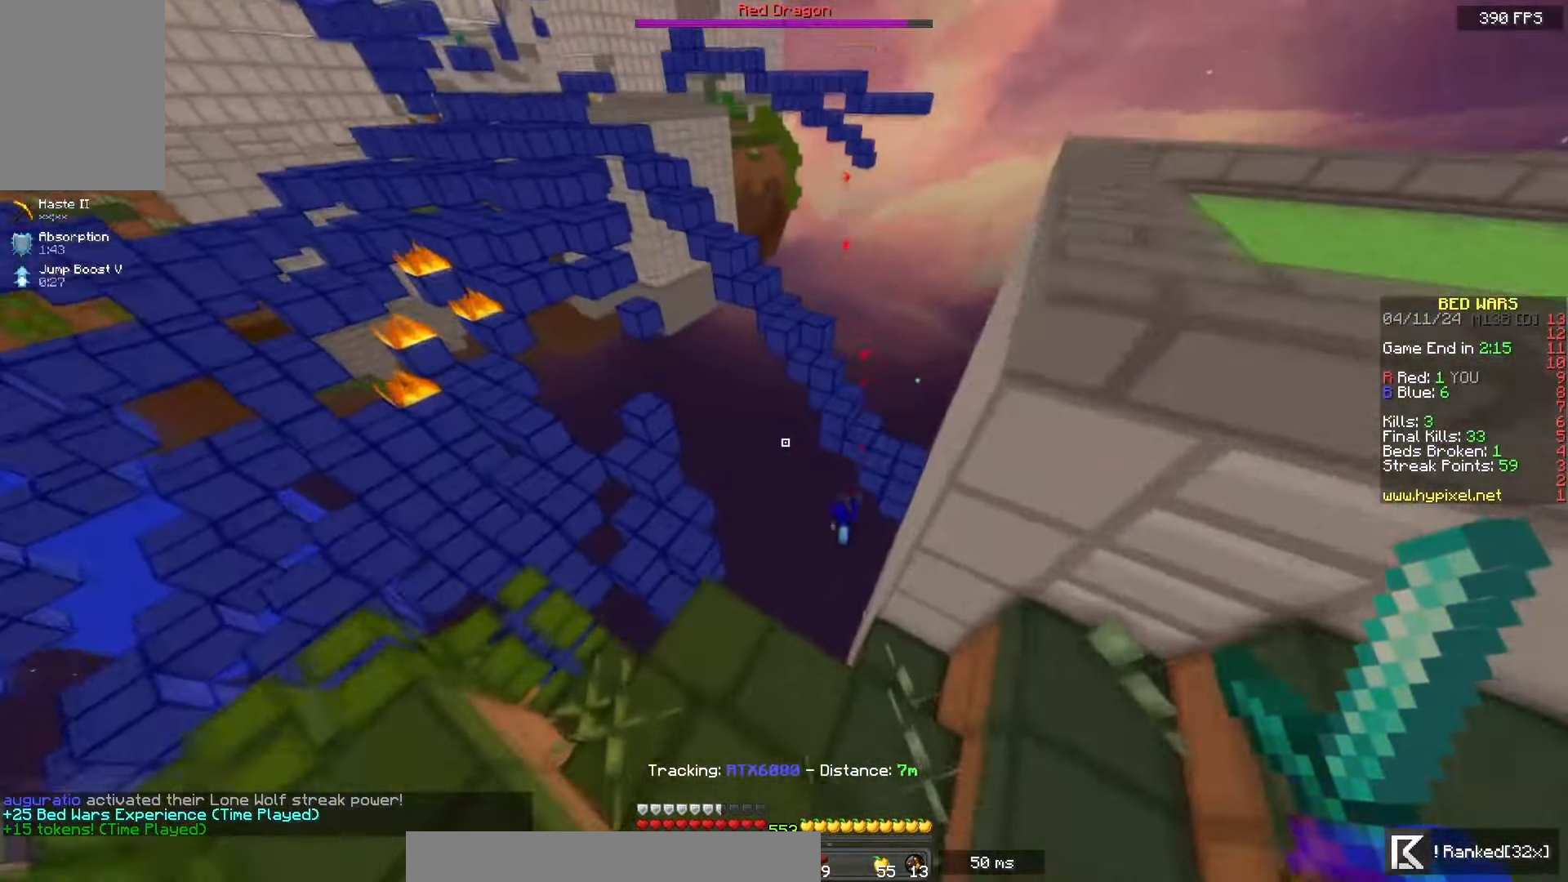
{"keys": ["s", "space"], "mouse": [], "events": [[67, "s", "down"], [233, "space", "down"], [300, "s", "up"], [500, "s", "down"]]}
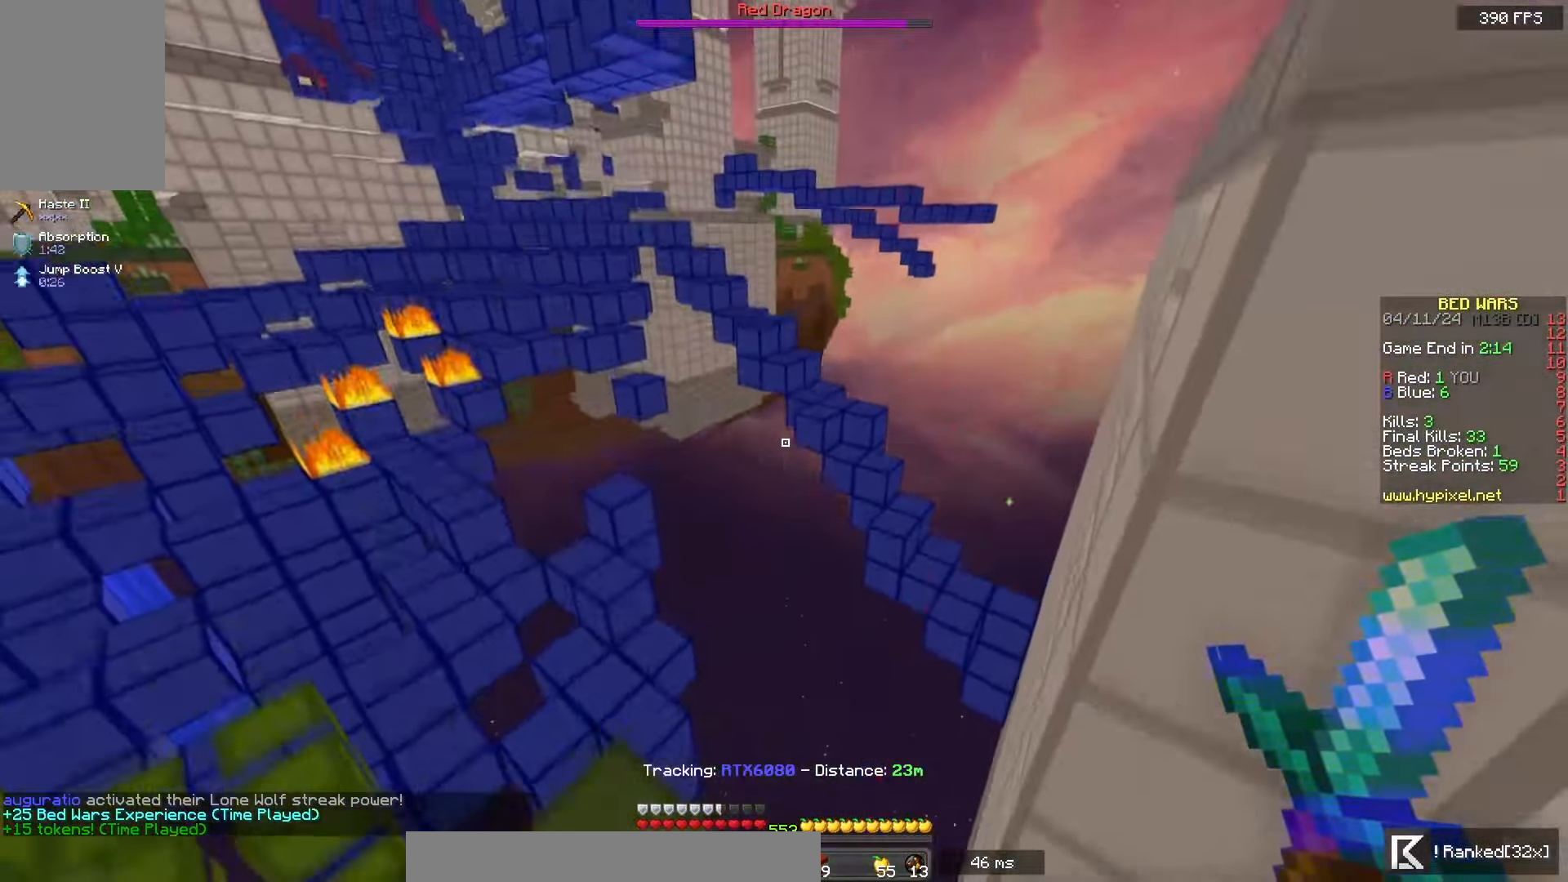
{"keys": ["d", "s", "space"], "mouse": [], "events": [[133, "d", "down"]]}
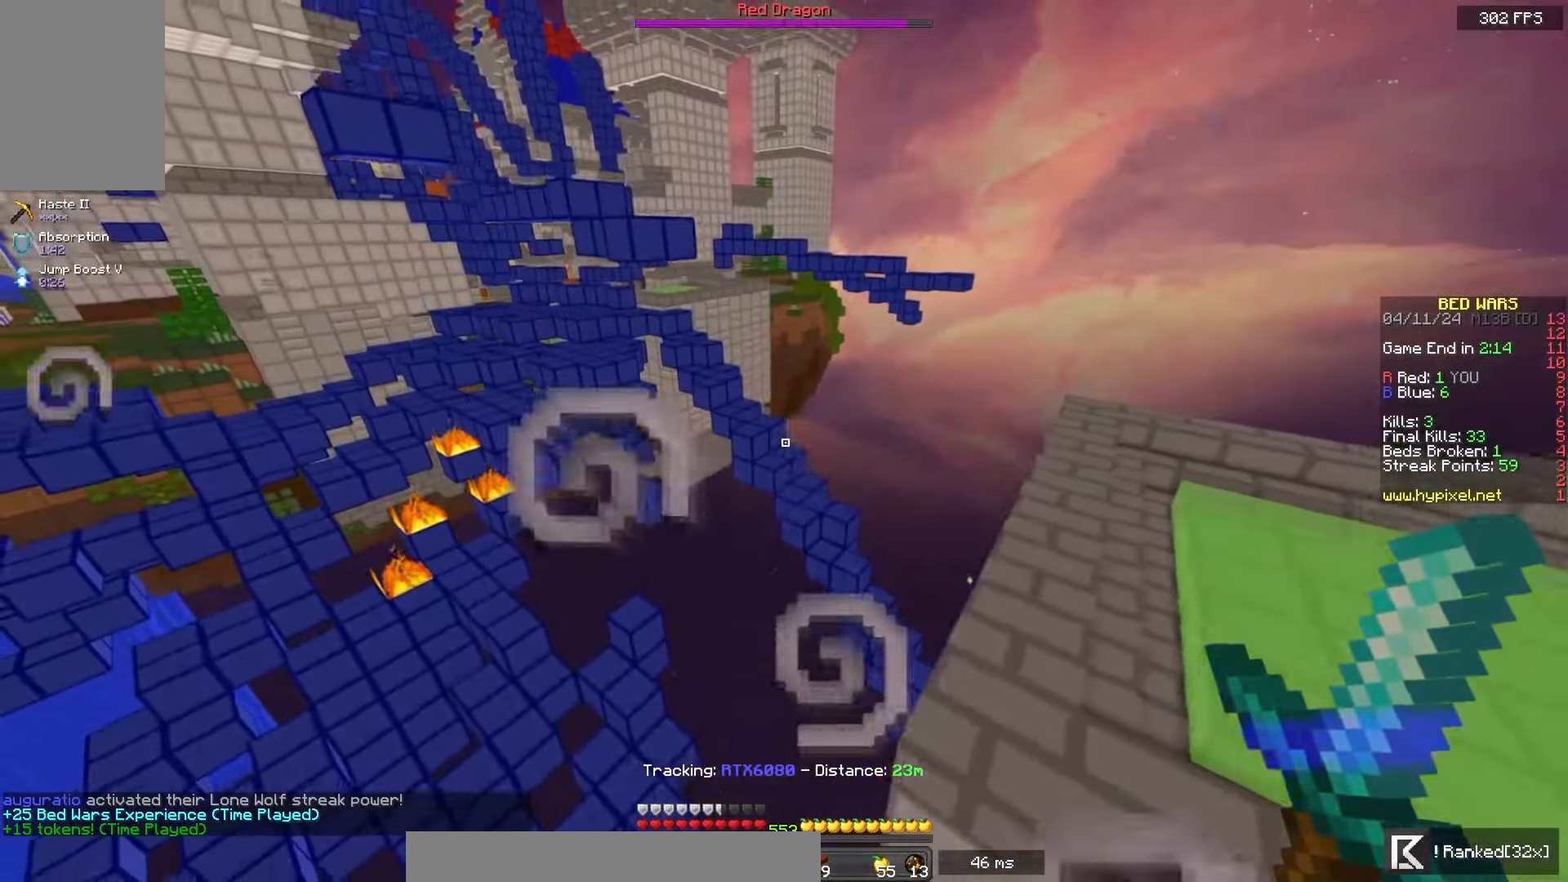
{"keys": [], "mouse": [], "events": [[150, "space", "up"], [250, "s", "up"], [350, "d", "up"]]}
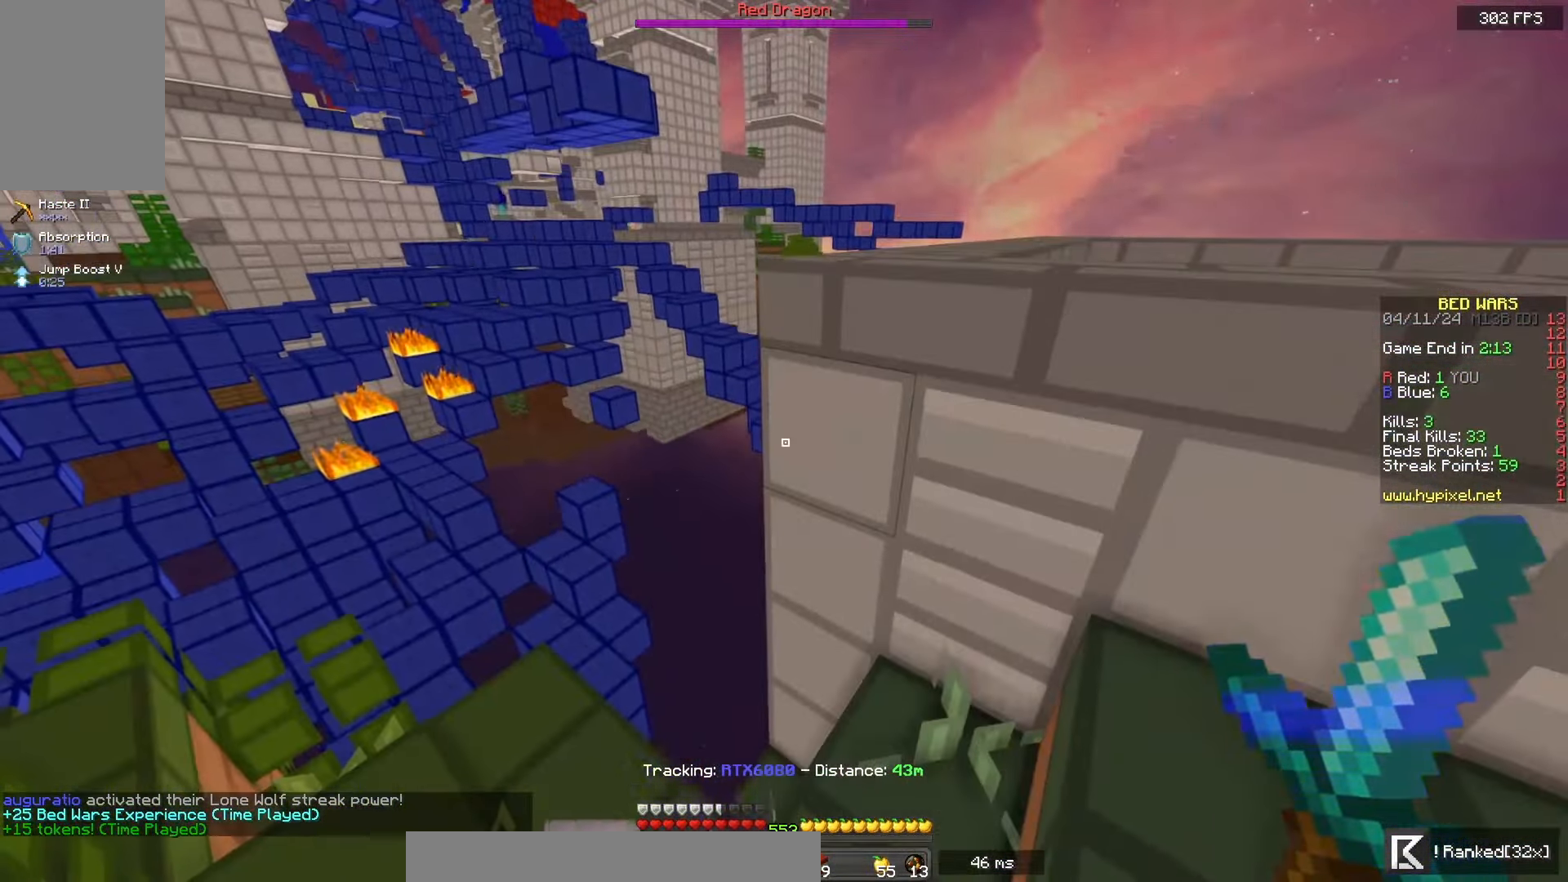
{"keys": [], "mouse": [], "events": []}
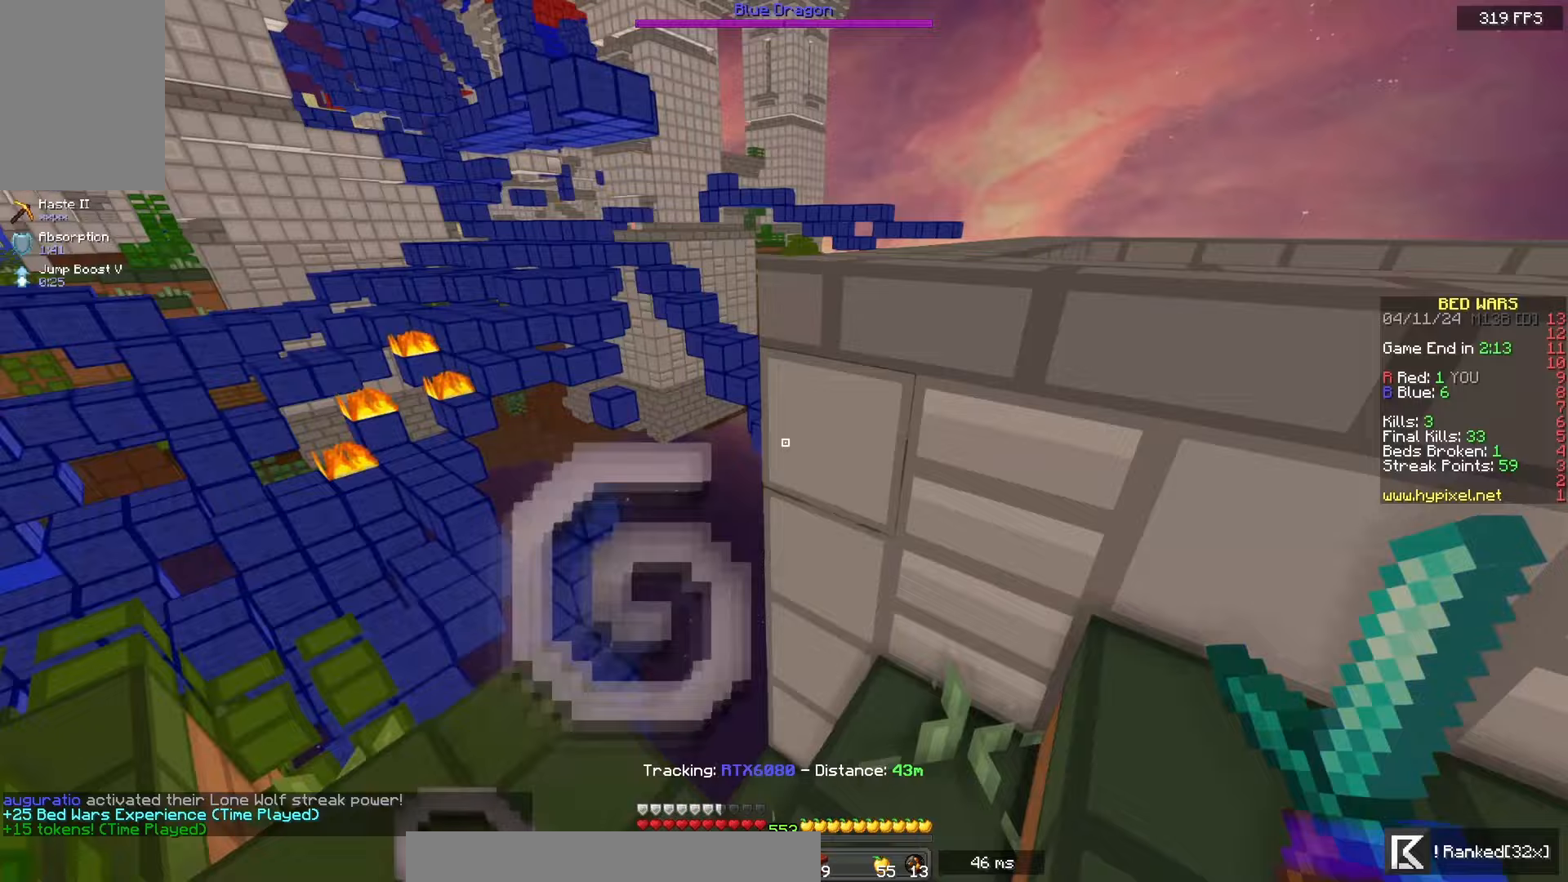
{"keys": ["d", "w"], "mouse": [], "events": [[50, "w", "down"], [117, "d", "down"]]}
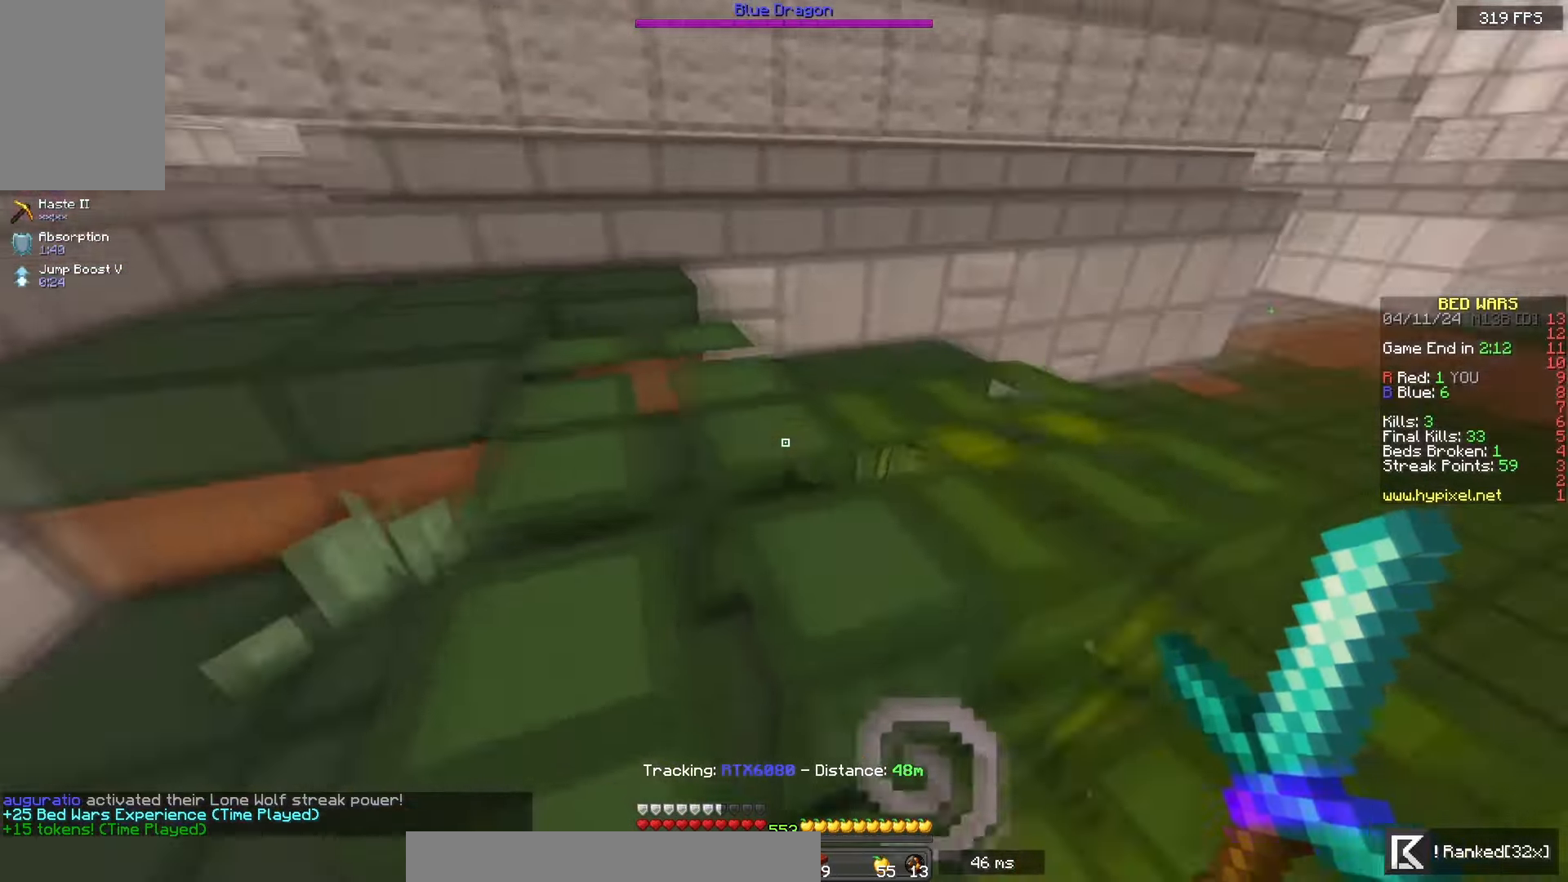
{"keys": ["space", "w"], "mouse": [], "events": [[67, "space", "down"], [217, "d", "up"]]}
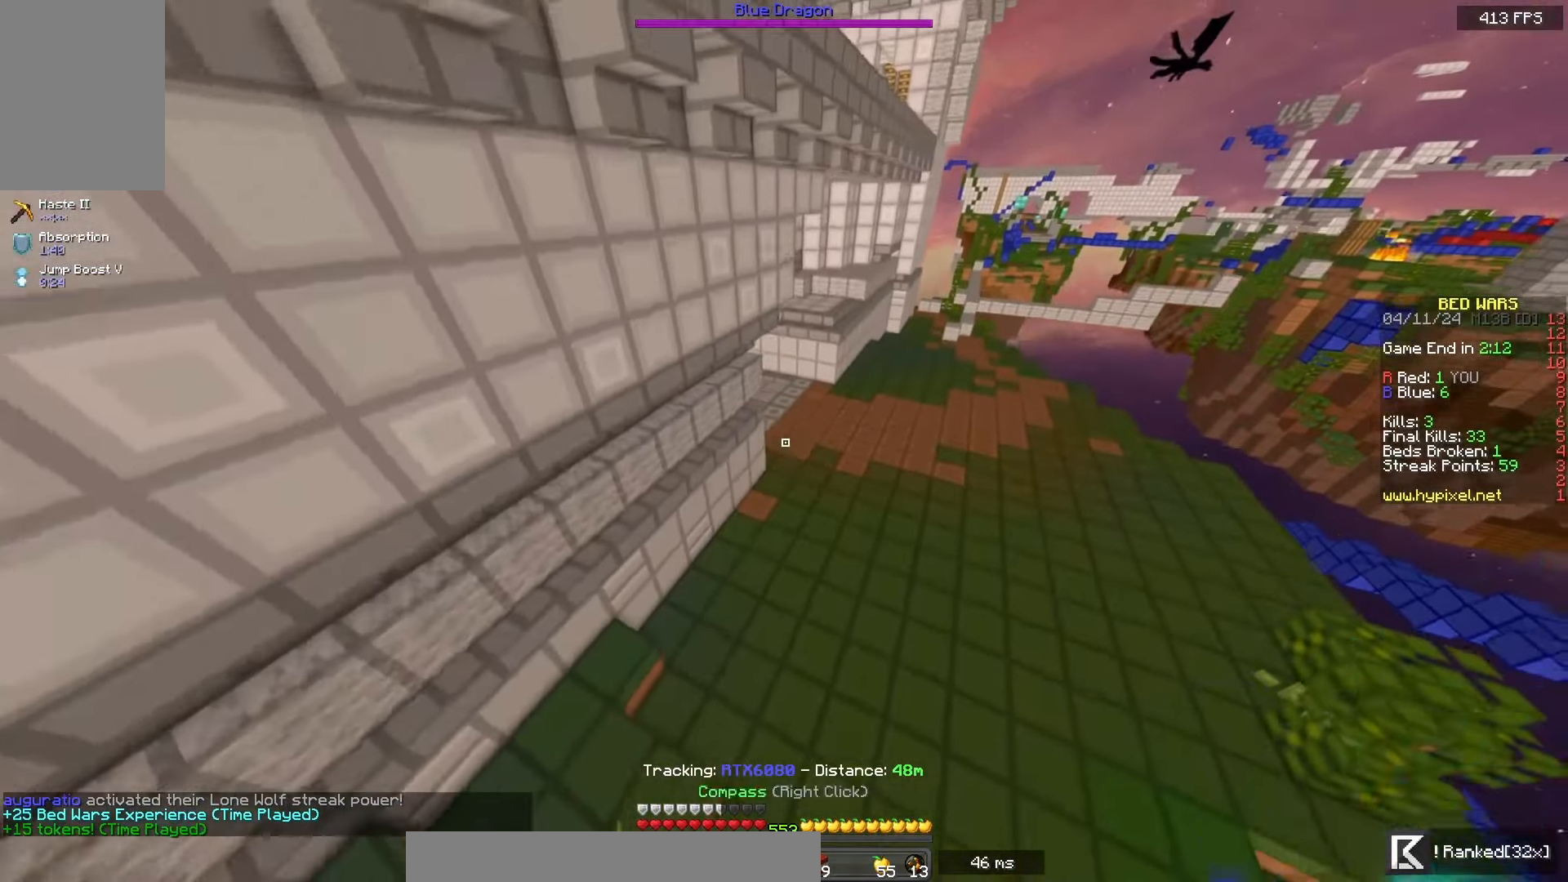
{"keys": ["w"], "mouse": [], "events": [[17, "space", "up"]]}
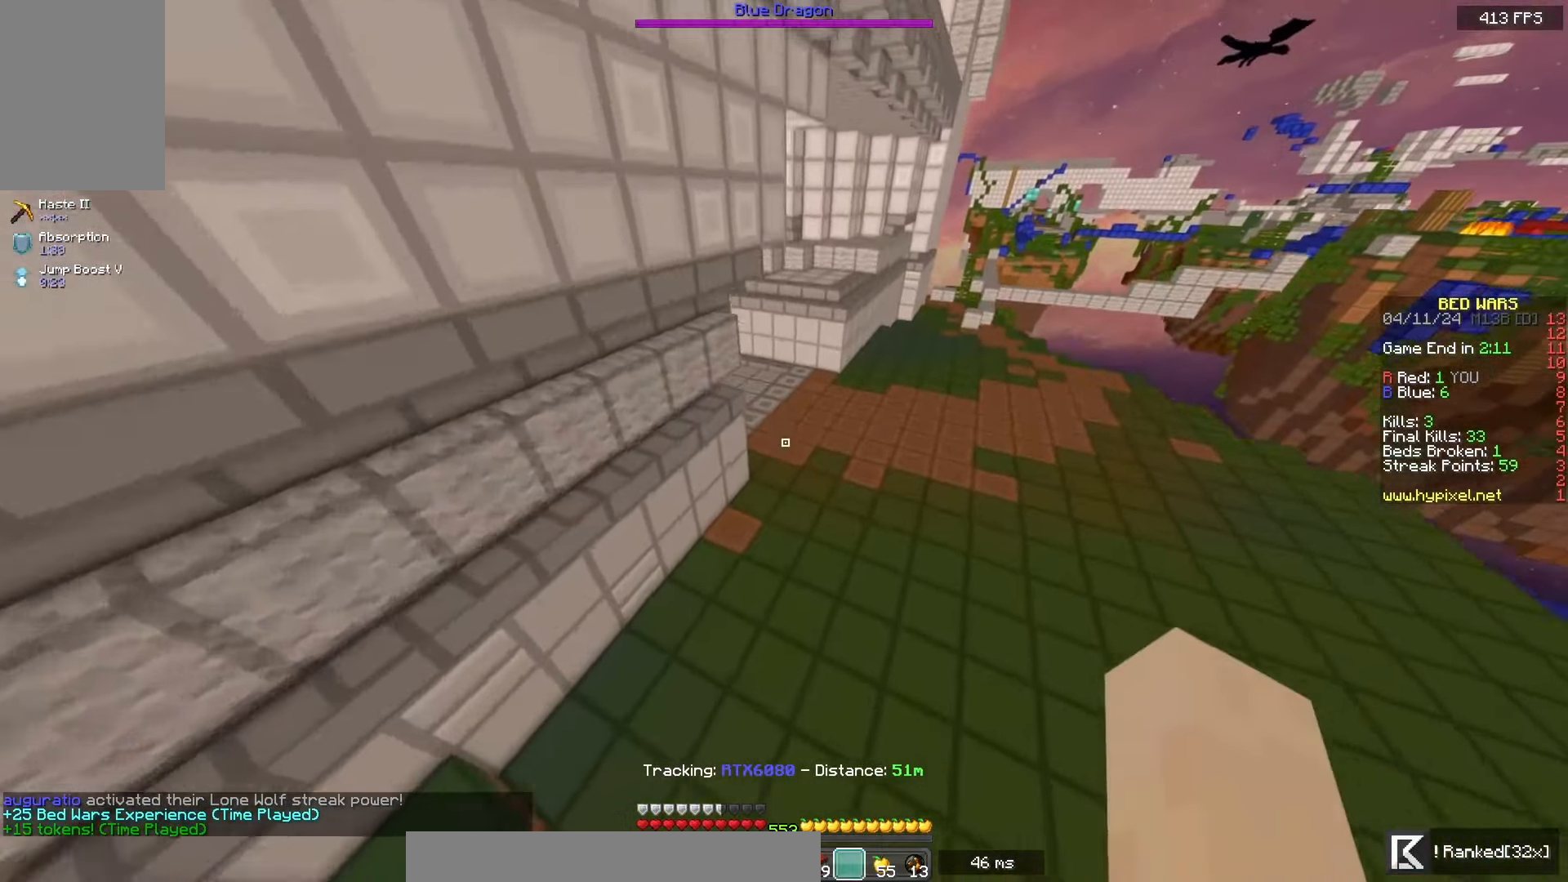
{"keys": ["w"], "mouse": ["left"], "events": [[200, "mouse_left", "down"], [450, "mouse_left", "up"], [483, "mouse_left", "down"]]}
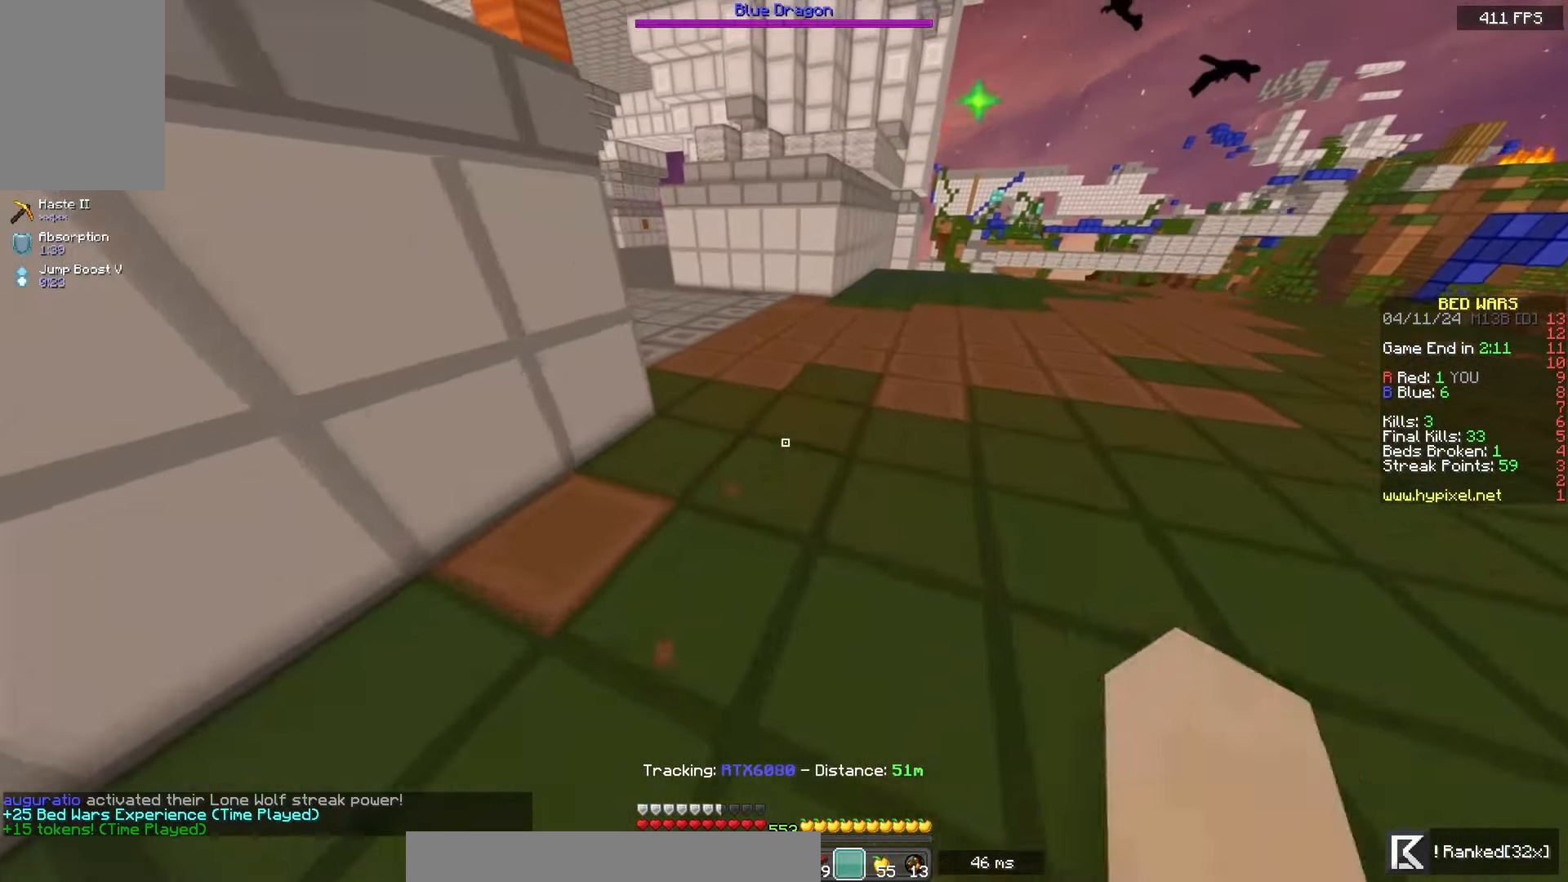
{"keys": ["w"], "mouse": ["left"], "events": [[233, "mouse_left", "up"], [283, "mouse_left", "down"], [350, "mouse_left", "up"], [500, "mouse_left", "down"]]}
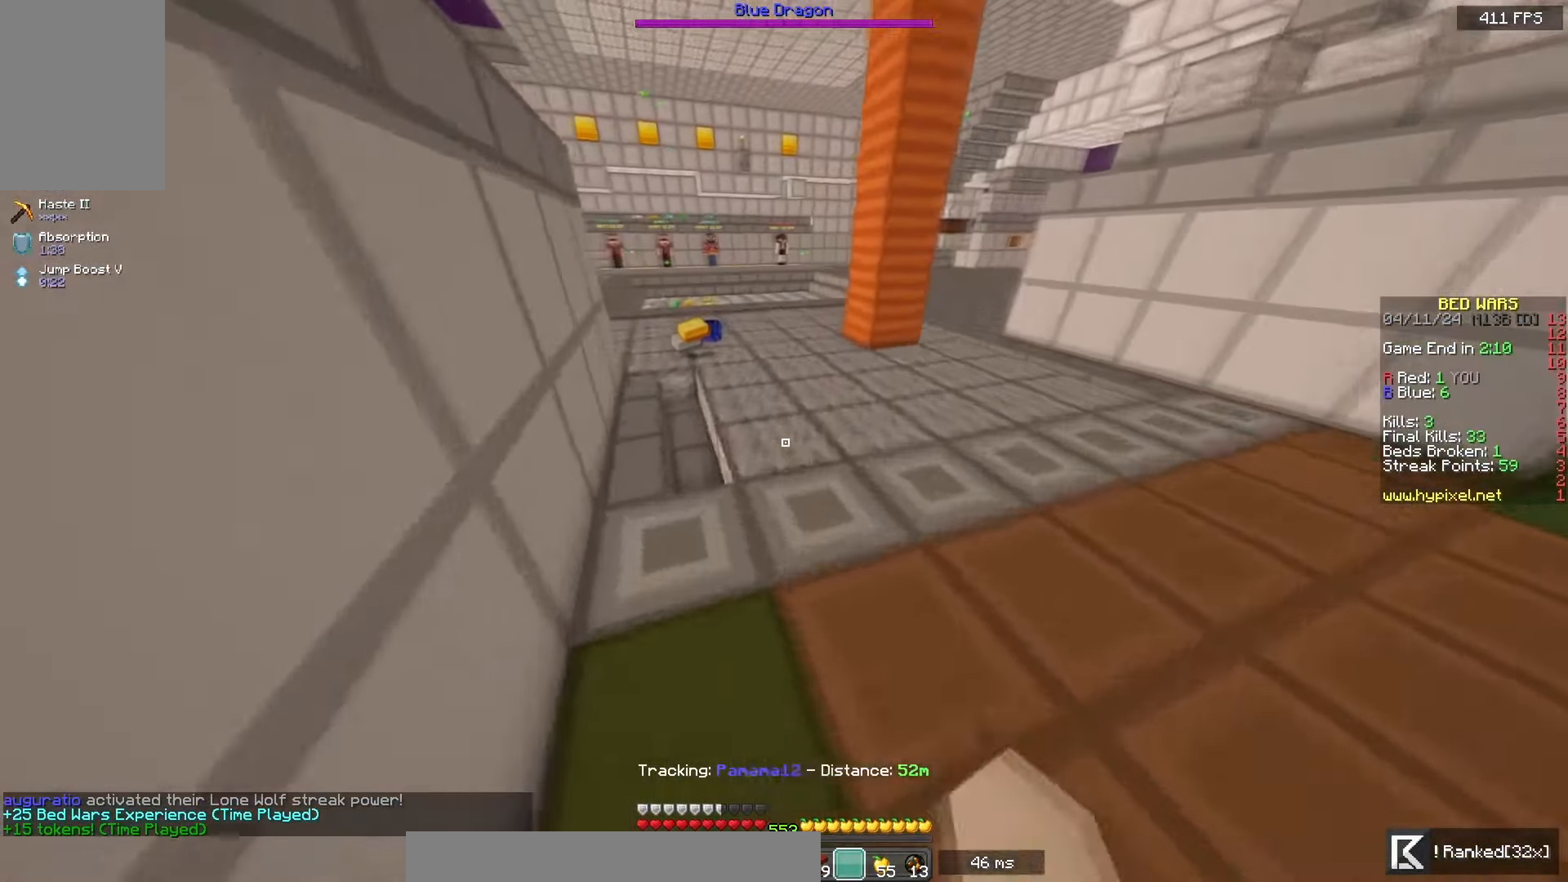
{"keys": ["d", "w"], "mouse": [], "events": [[250, "mouse_left", "up"], [300, "d", "down"]]}
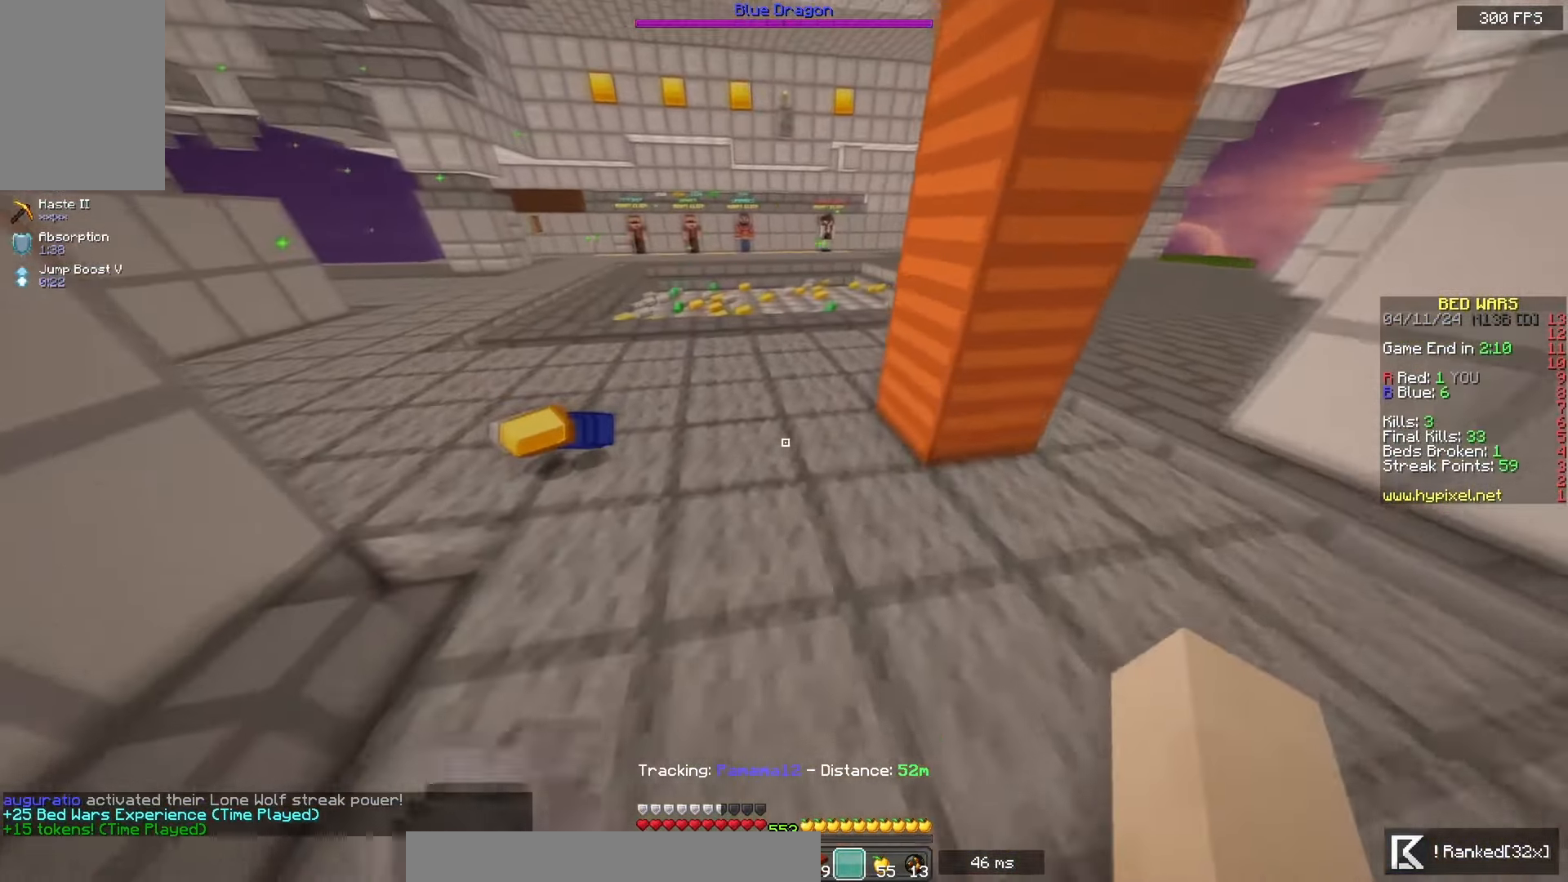
{"keys": ["w"], "mouse": [], "events": [[133, "d", "up"]]}